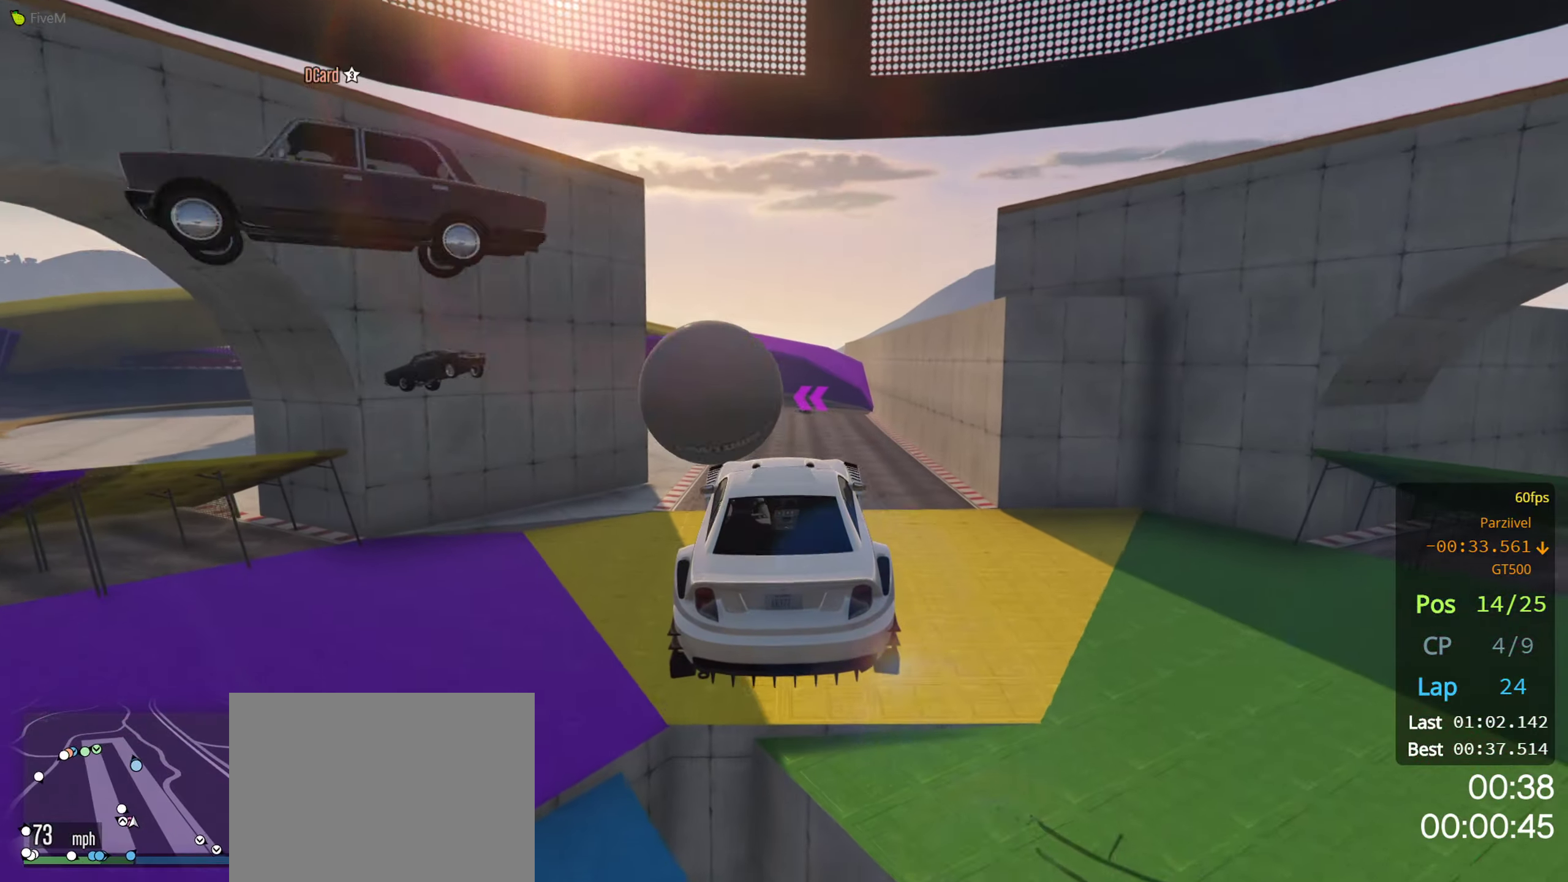
Gameplay with a controller (Xbox layout); each line is a JSON object with the inputs held at the frame after it. "events" lists button and stick changes between this image and that frame as [ms after this image, input, new state], when the widget could be followed in between.
{"buttons": ["R2"], "left_stick": "center", "right_stick": "center", "events": []}
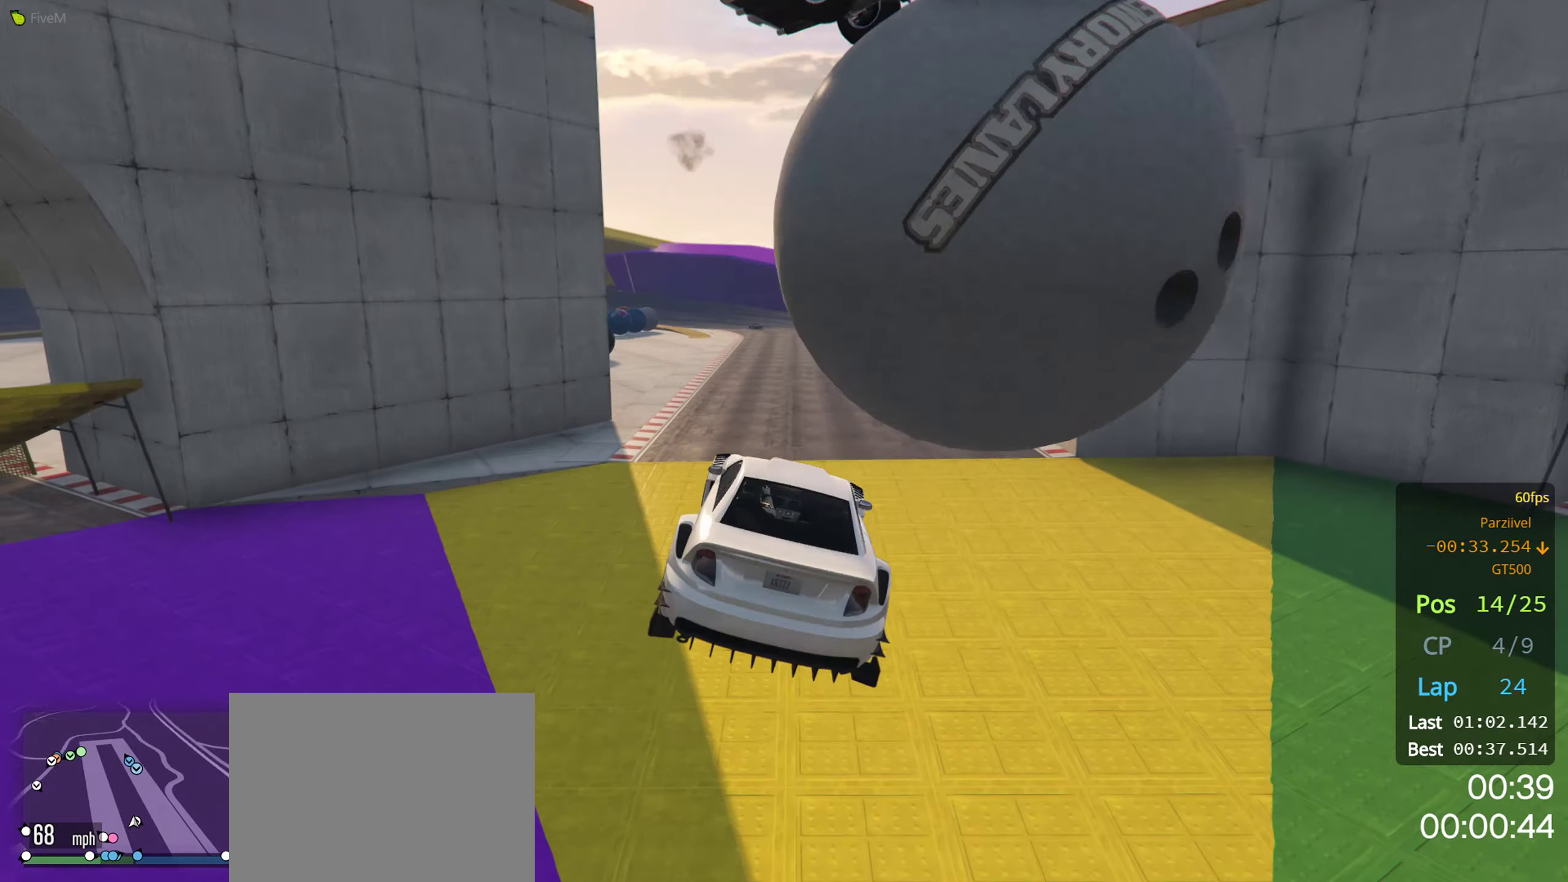
{"buttons": ["R2"], "left_stick": "center", "right_stick": "center", "events": []}
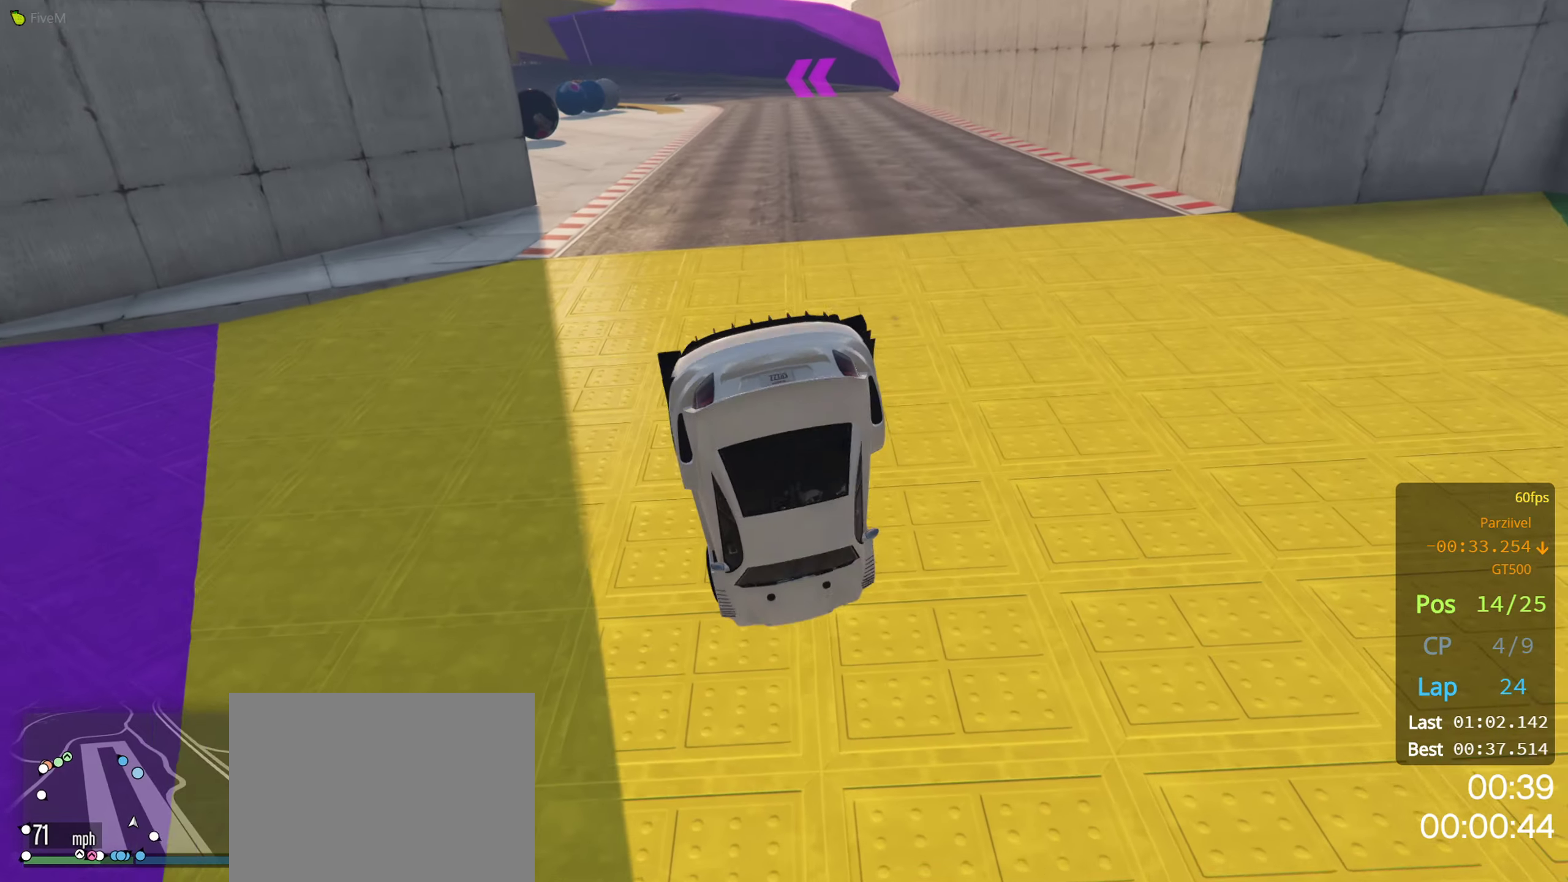
{"buttons": ["R2"], "left_stick": "center", "right_stick": "center", "events": []}
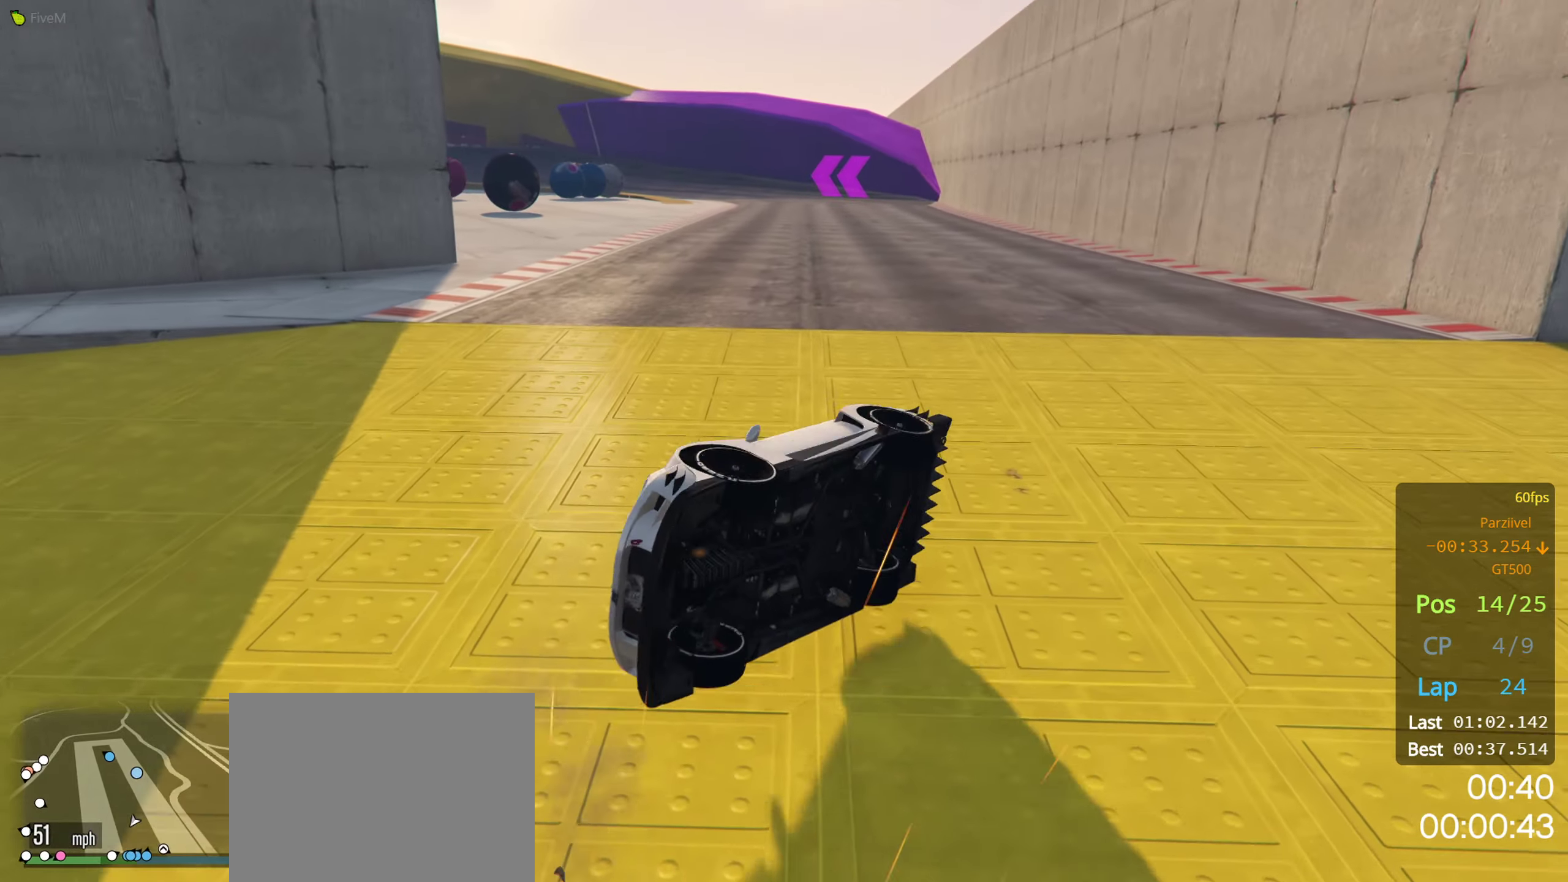
{"buttons": ["R2"], "left_stick": "center", "right_stick": "center", "events": []}
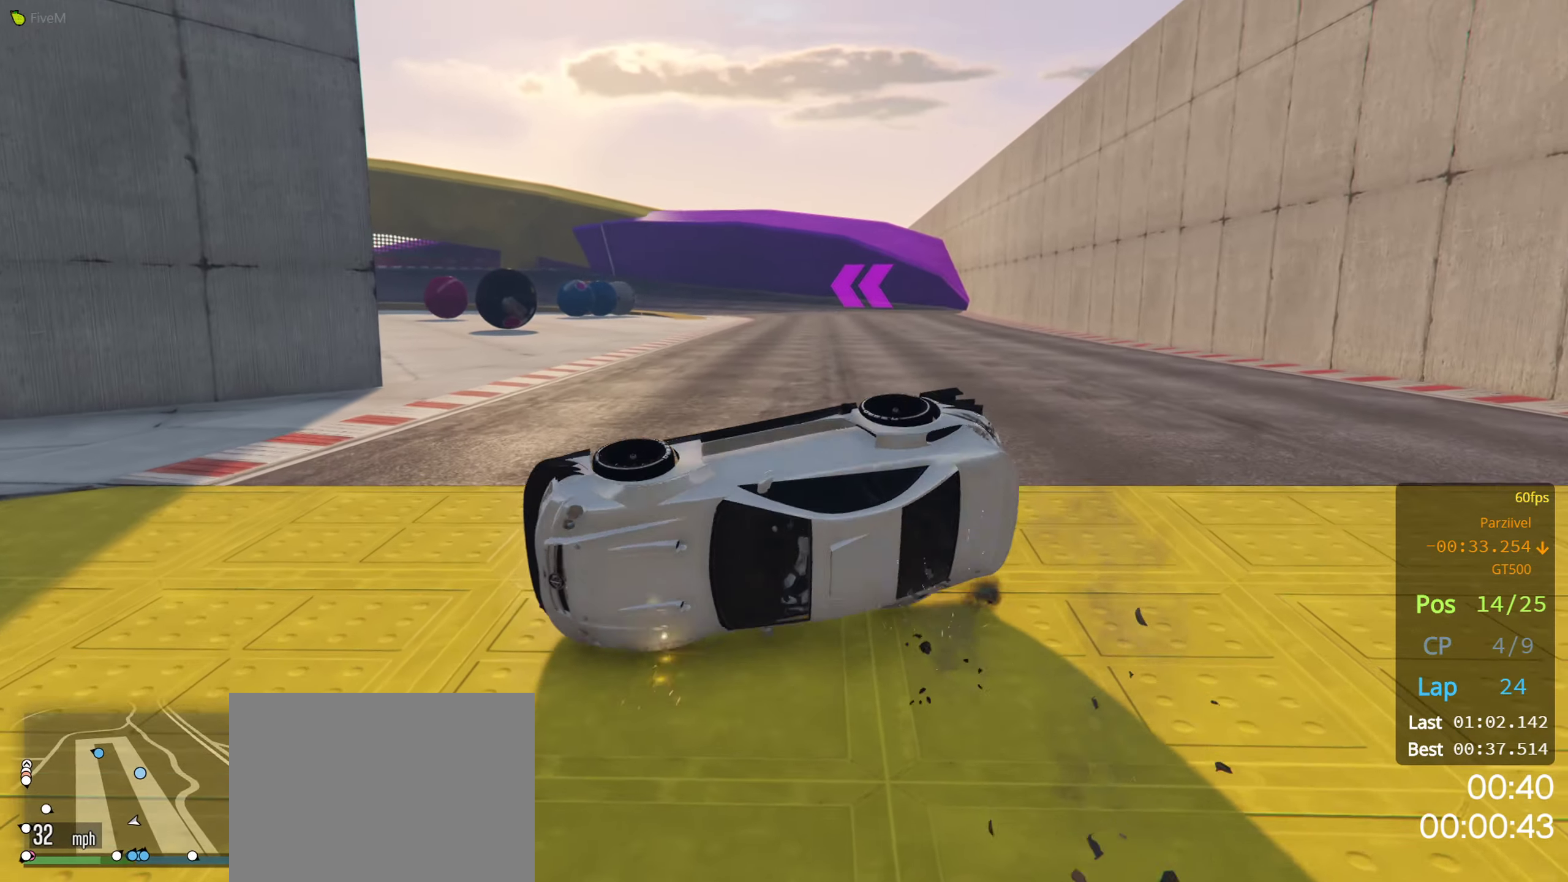
{"buttons": [], "left_stick": "right", "right_stick": "center", "events": [[33, "left_stick", "right"], [100, "R2", "up"]]}
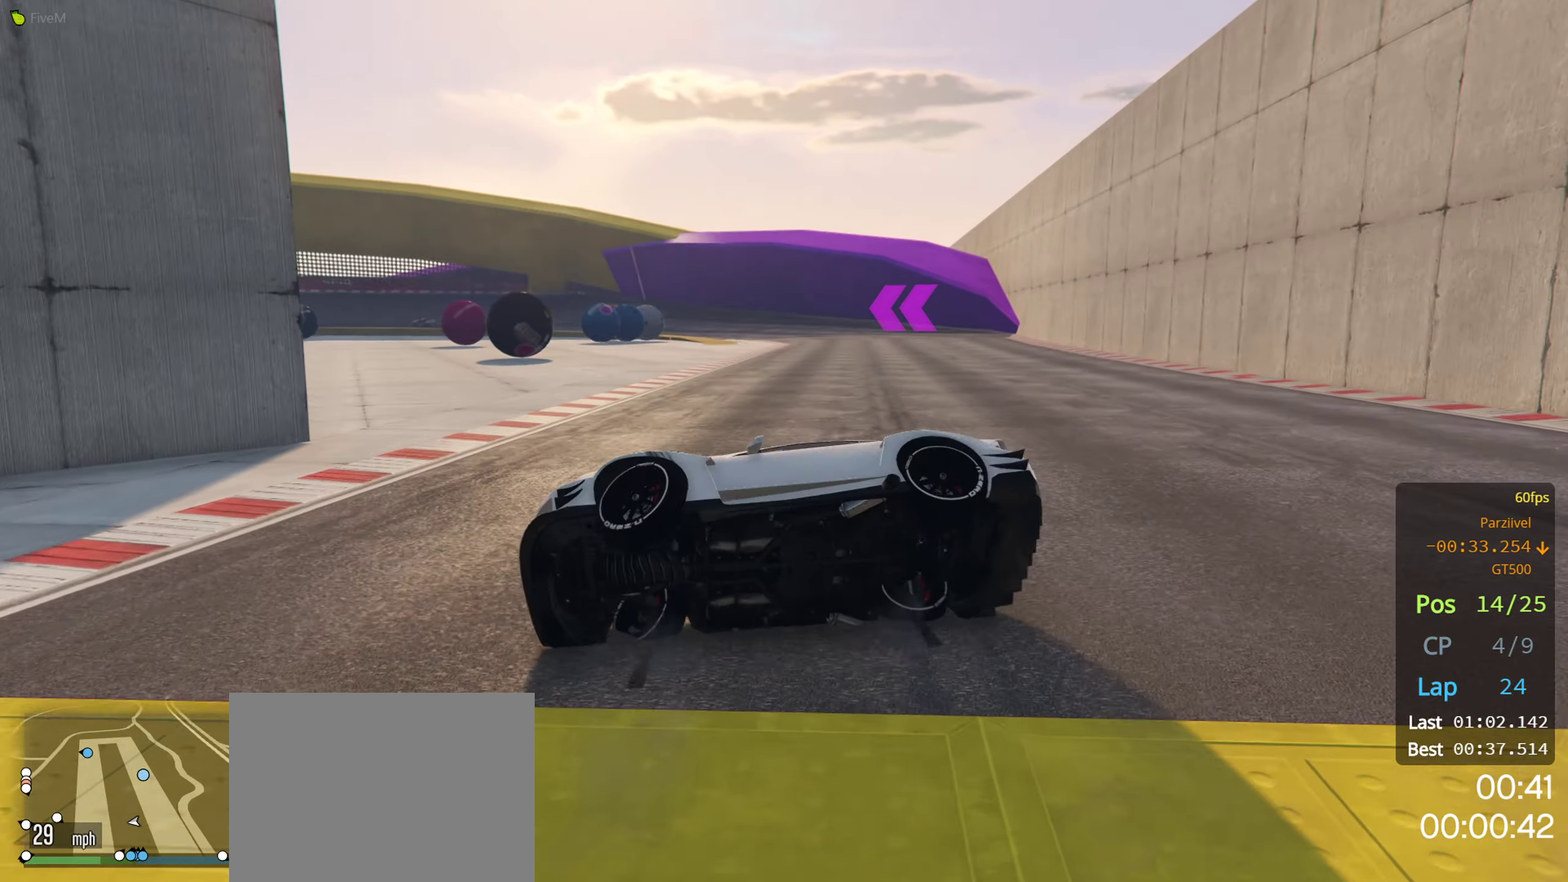
{"buttons": [], "left_stick": "right", "right_stick": "center", "events": []}
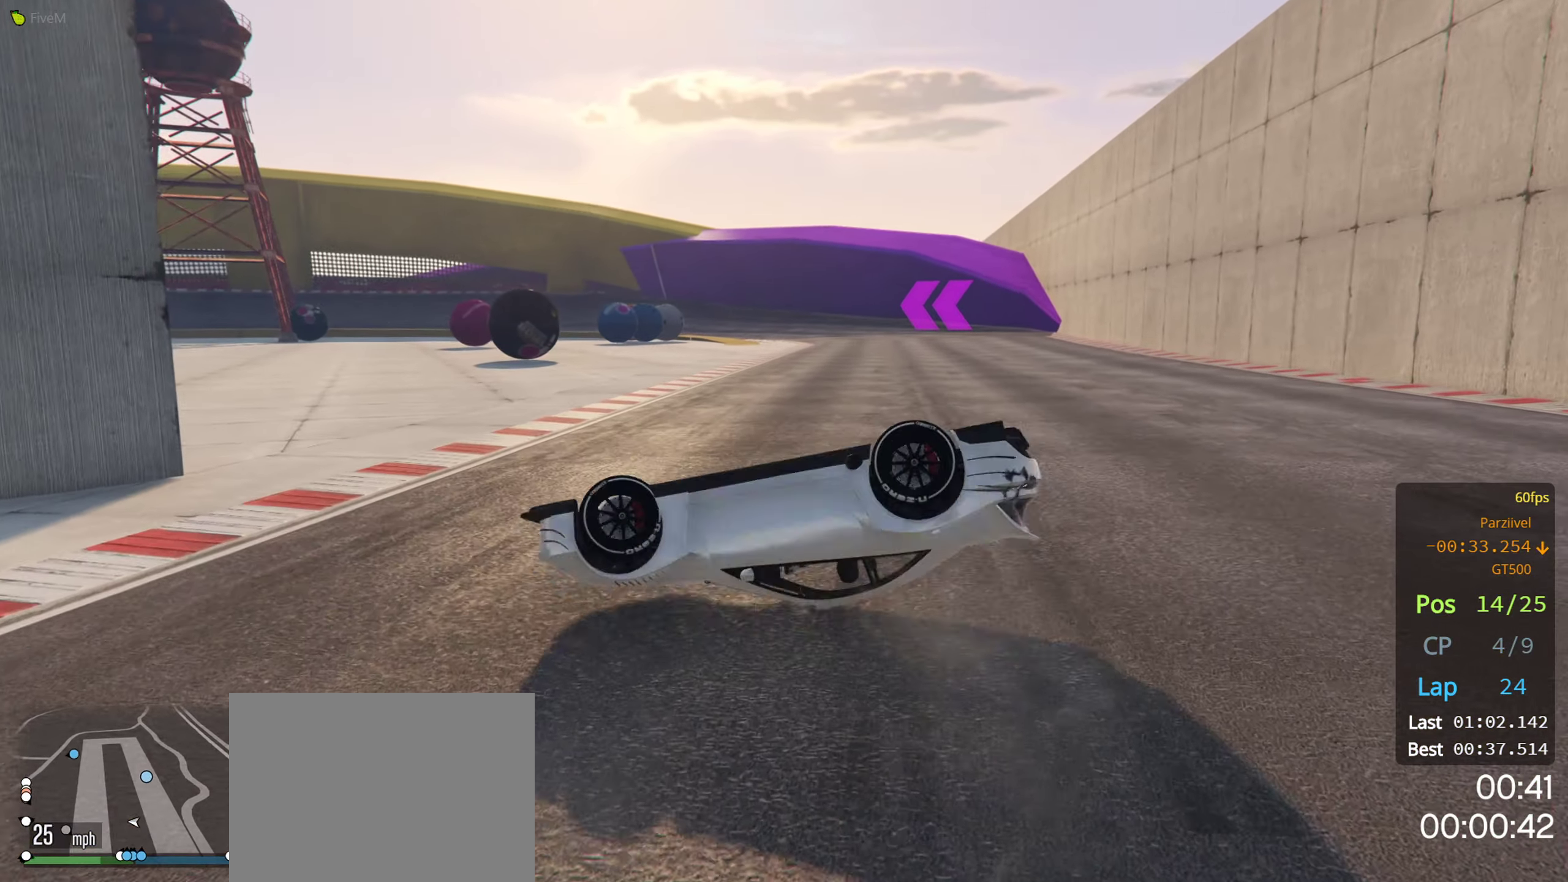
{"buttons": [], "left_stick": "right", "right_stick": "down-left", "events": [[250, "R2", "down"], [333, "right_stick", "down-left"], [383, "R2", "up"]]}
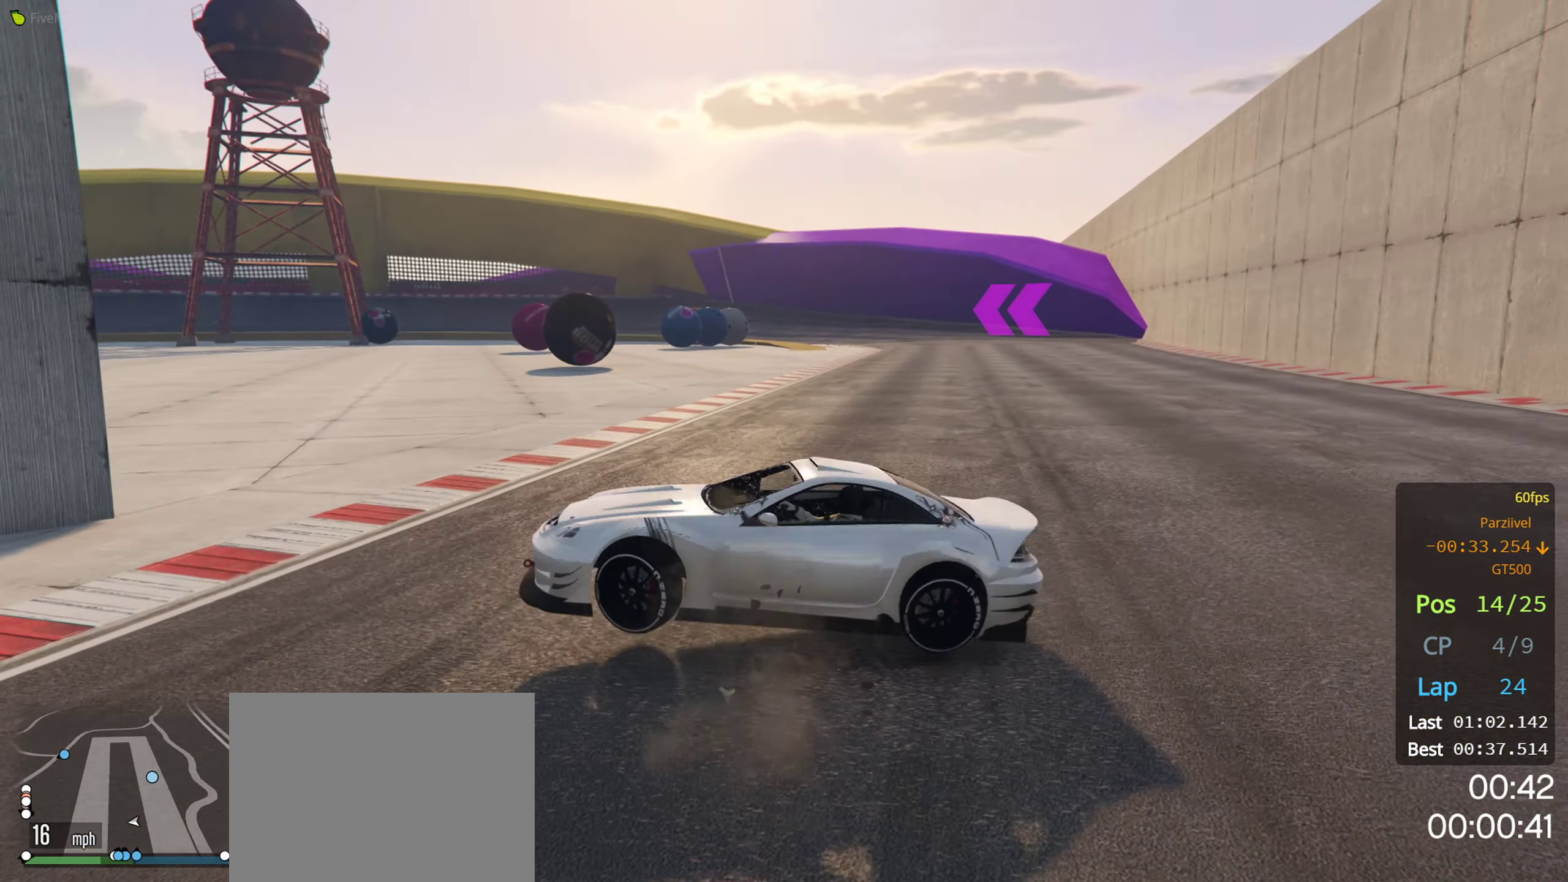
{"buttons": [], "left_stick": "down-left", "right_stick": "center", "events": [[67, "R2", "down"], [167, "R2", "up"], [200, "right_stick", "center"], [283, "left_stick", "center"], [433, "left_stick", "left"], [483, "left_stick", "down-left"]]}
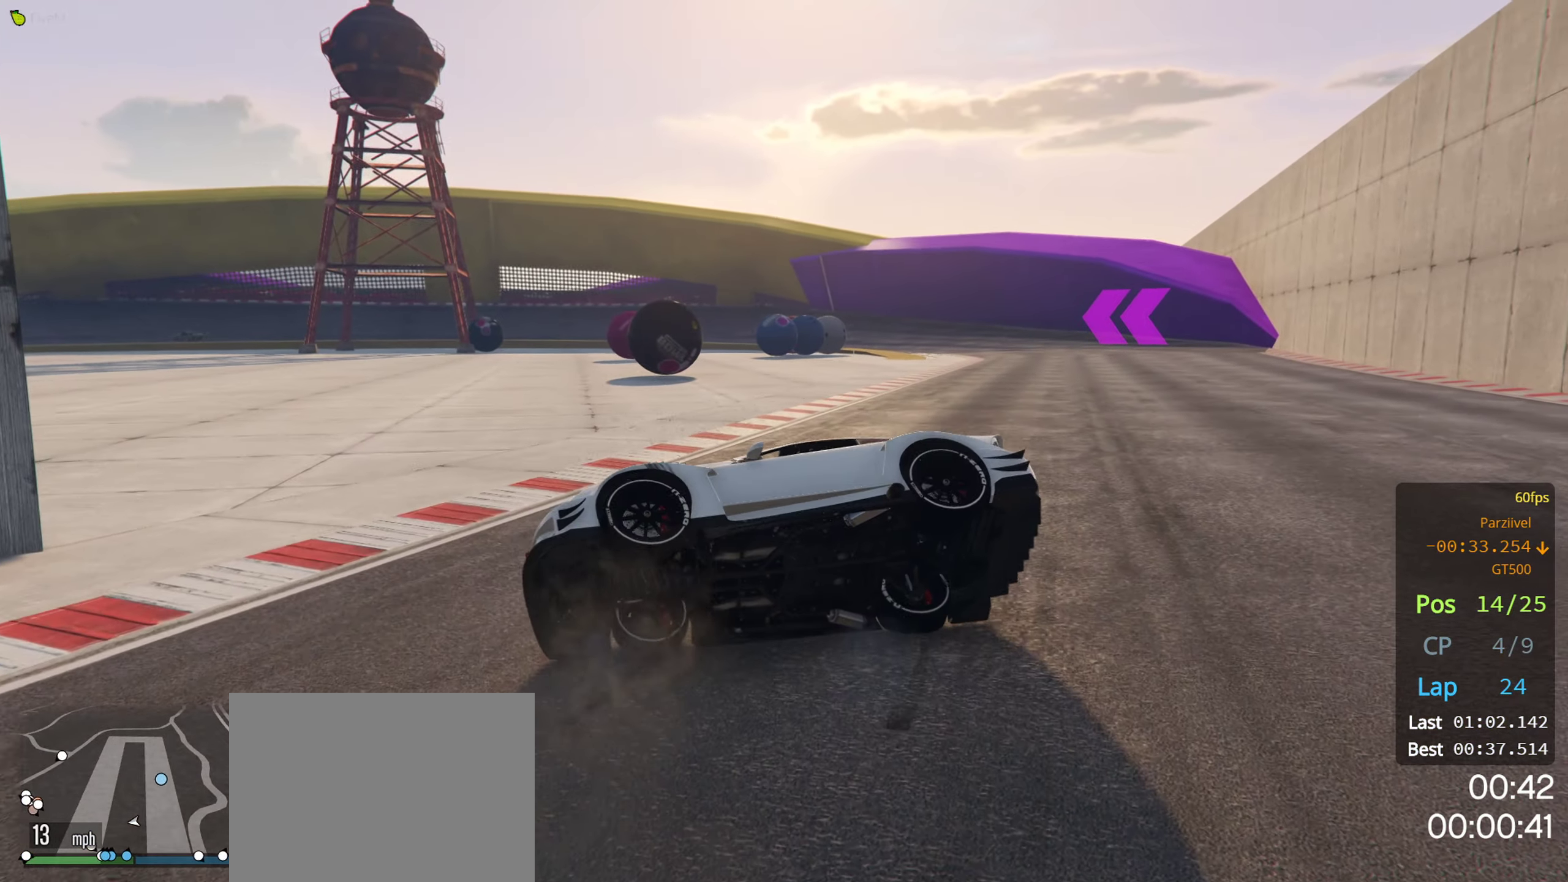
{"buttons": [], "left_stick": "down-left", "right_stick": "center", "events": []}
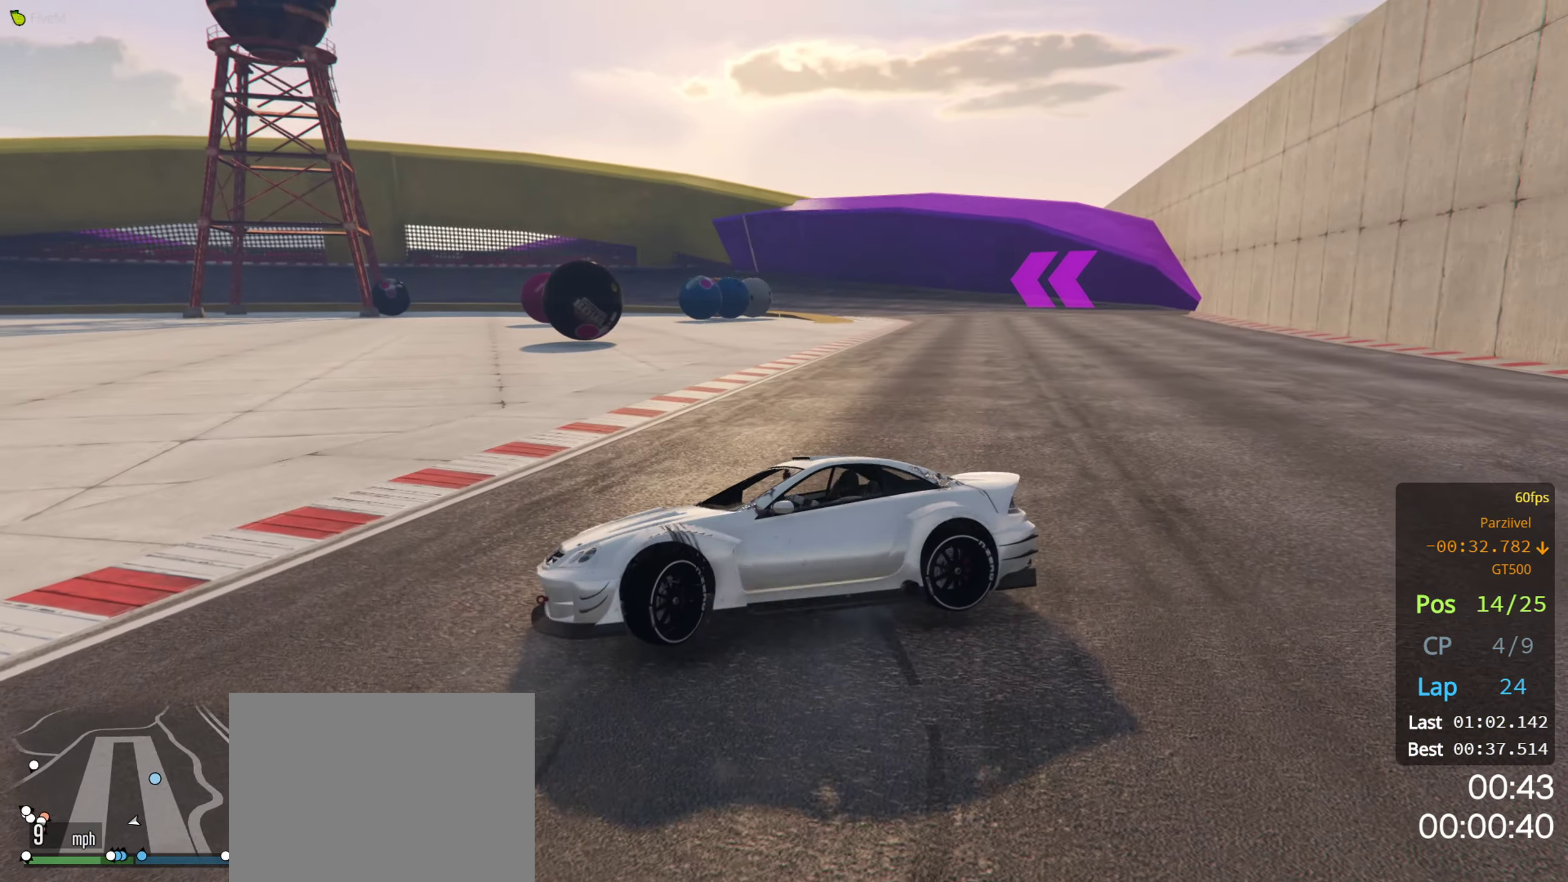
{"buttons": ["R2"], "left_stick": "right", "right_stick": "center", "events": [[433, "R2", "down"], [500, "left_stick", "right"]]}
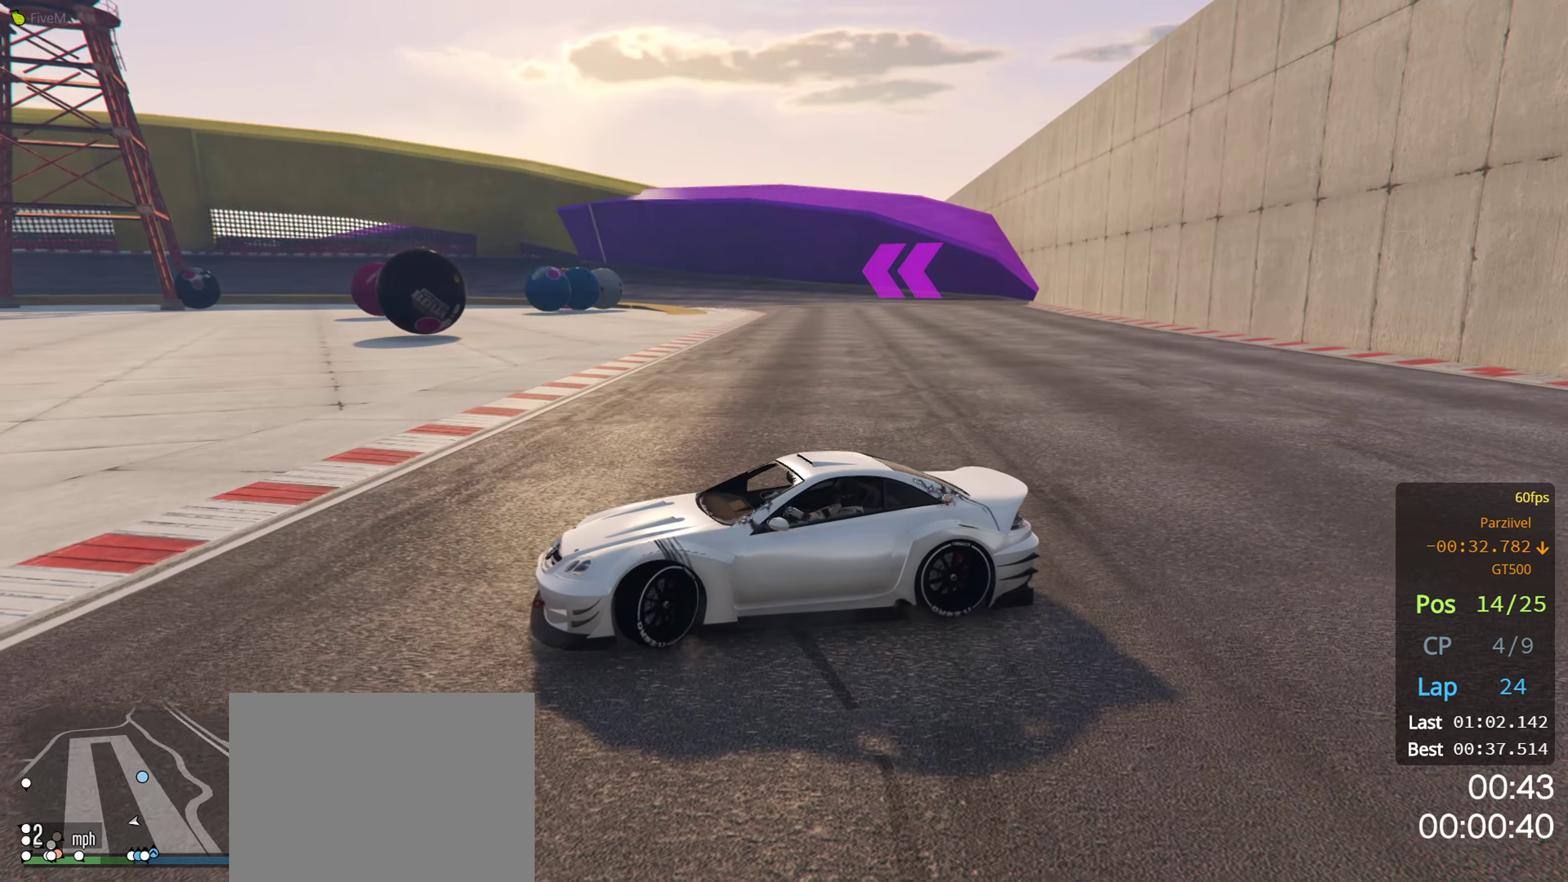
{"buttons": ["R2"], "left_stick": "right", "right_stick": "center", "events": []}
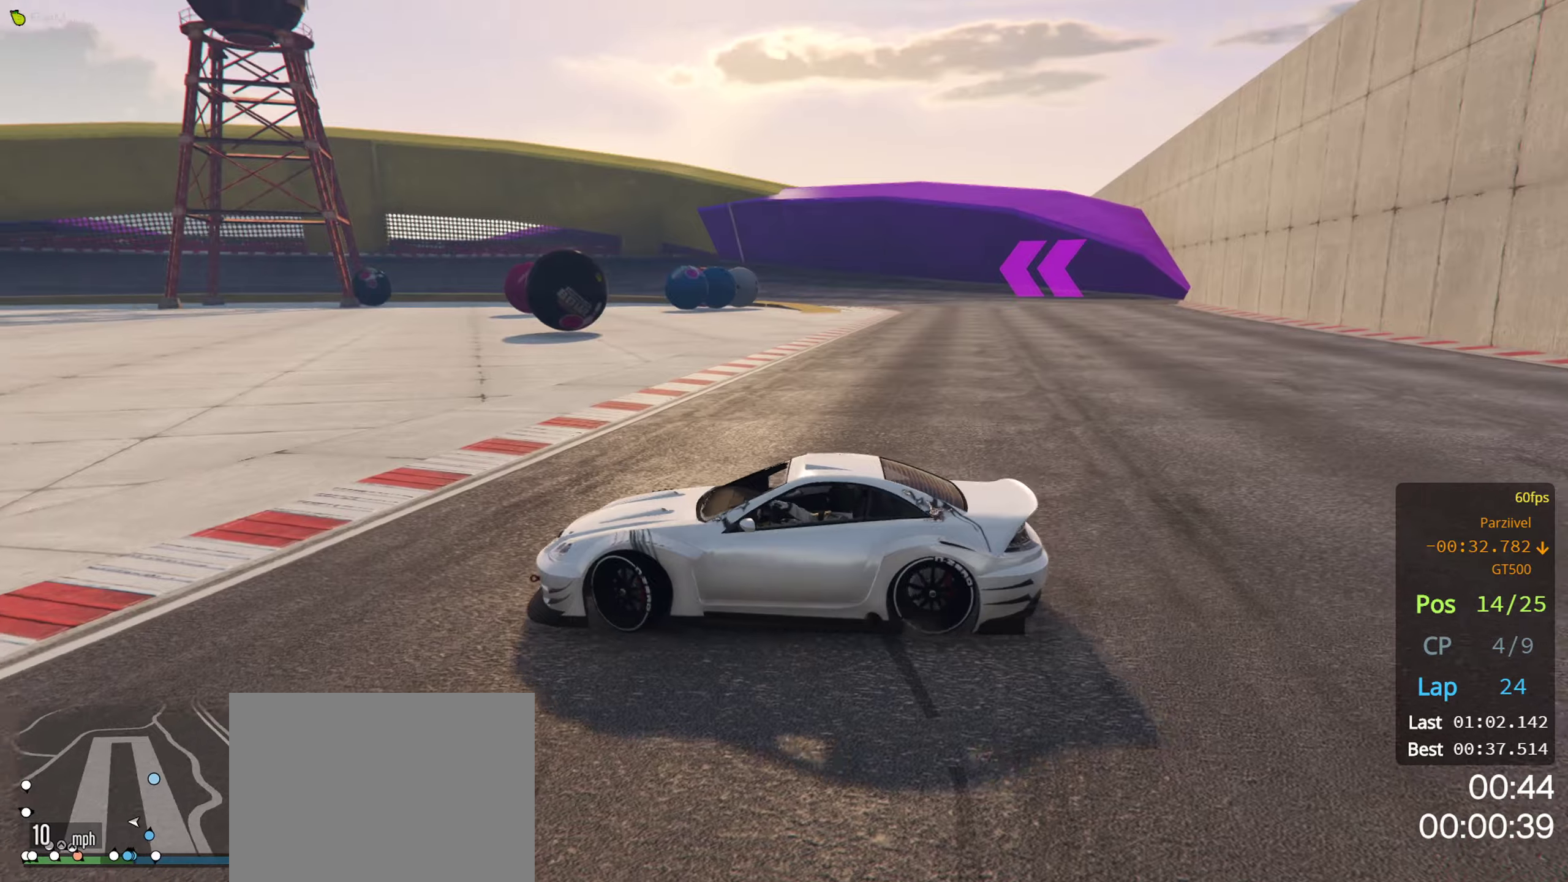
{"buttons": ["R2"], "left_stick": "right", "right_stick": "center", "events": []}
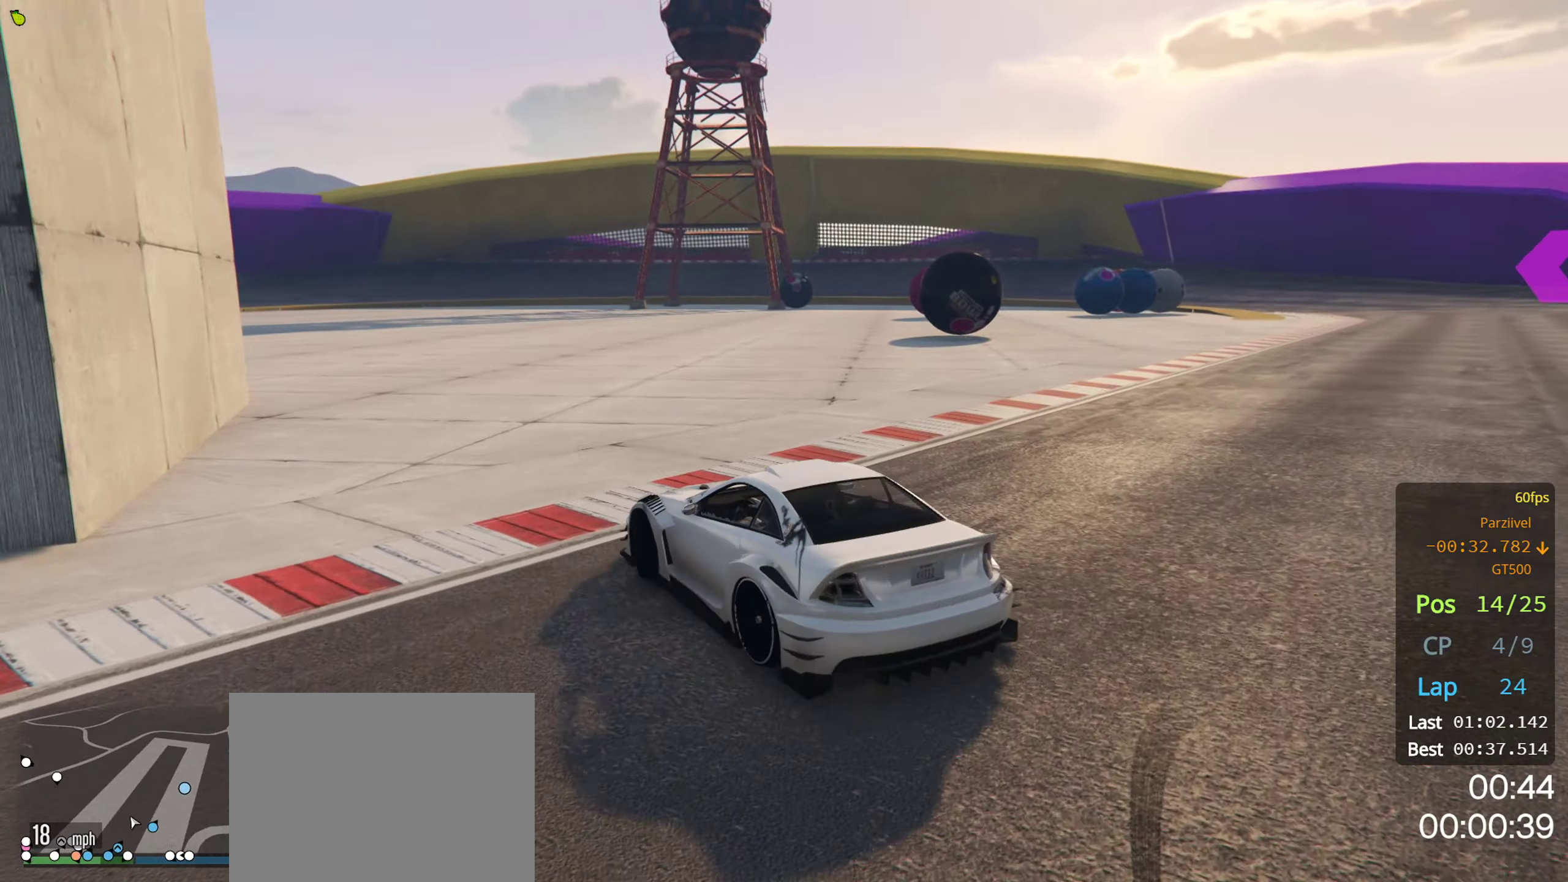
{"buttons": ["R2"], "left_stick": "center", "right_stick": "center", "events": [[384, "left_stick", "center"]]}
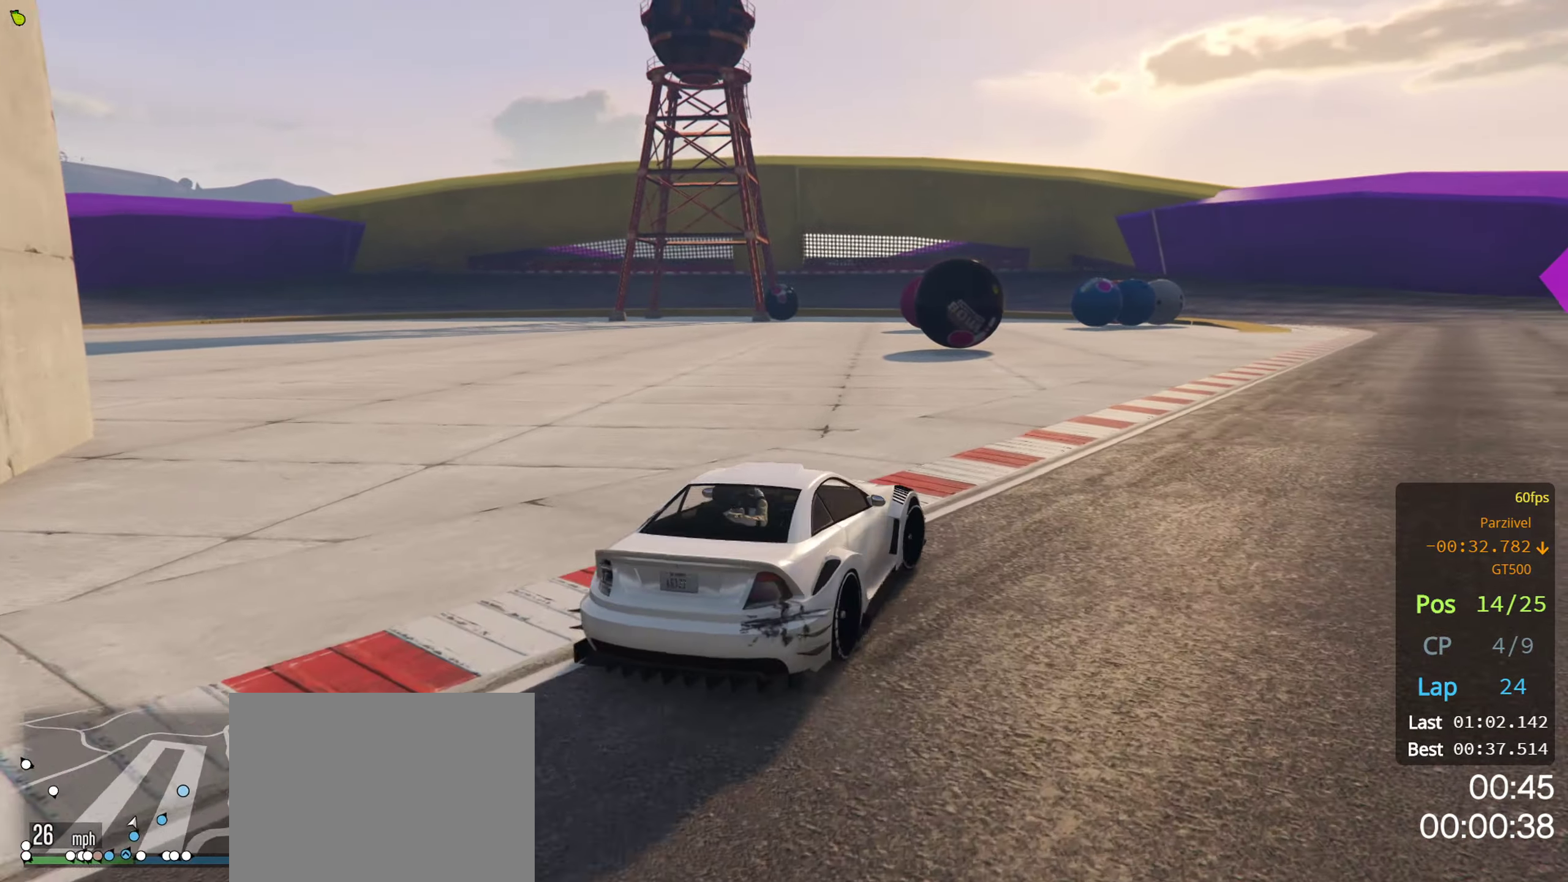
{"buttons": ["R2"], "left_stick": "center", "right_stick": "center", "events": [[17, "left_stick", "left"], [184, "left_stick", "center"], [284, "left_stick", "right"], [450, "left_stick", "center"]]}
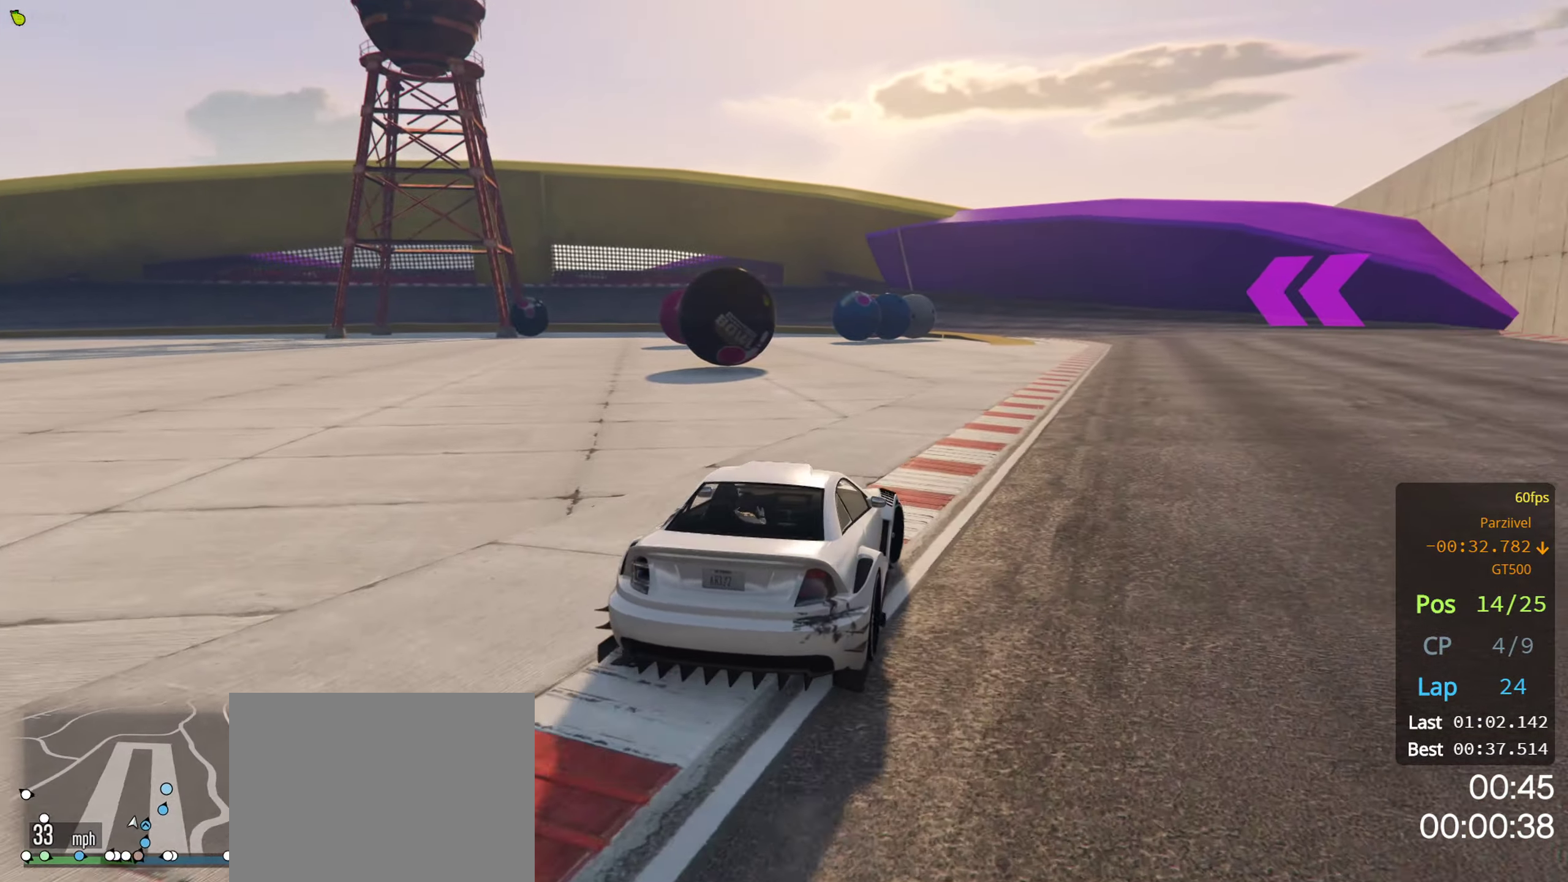
{"buttons": ["R2"], "left_stick": "center", "right_stick": "center", "events": [[250, "left_stick", "right"], [400, "left_stick", "center"]]}
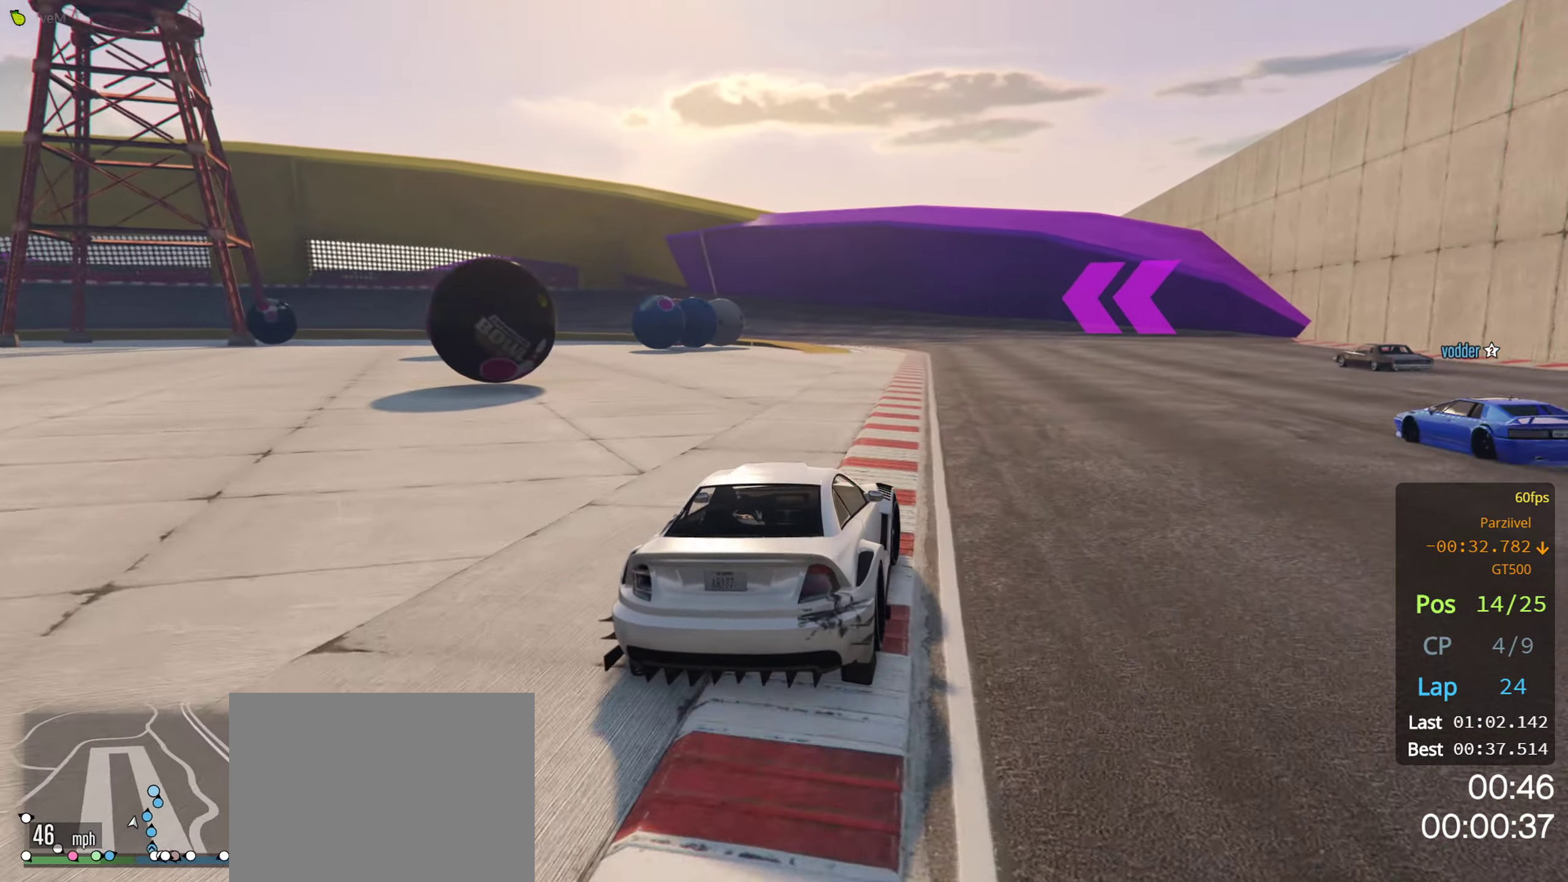
{"buttons": ["R2"], "left_stick": "left", "right_stick": "center", "events": [[34, "left_stick", "right"], [150, "left_stick", "center"], [450, "left_stick", "left"]]}
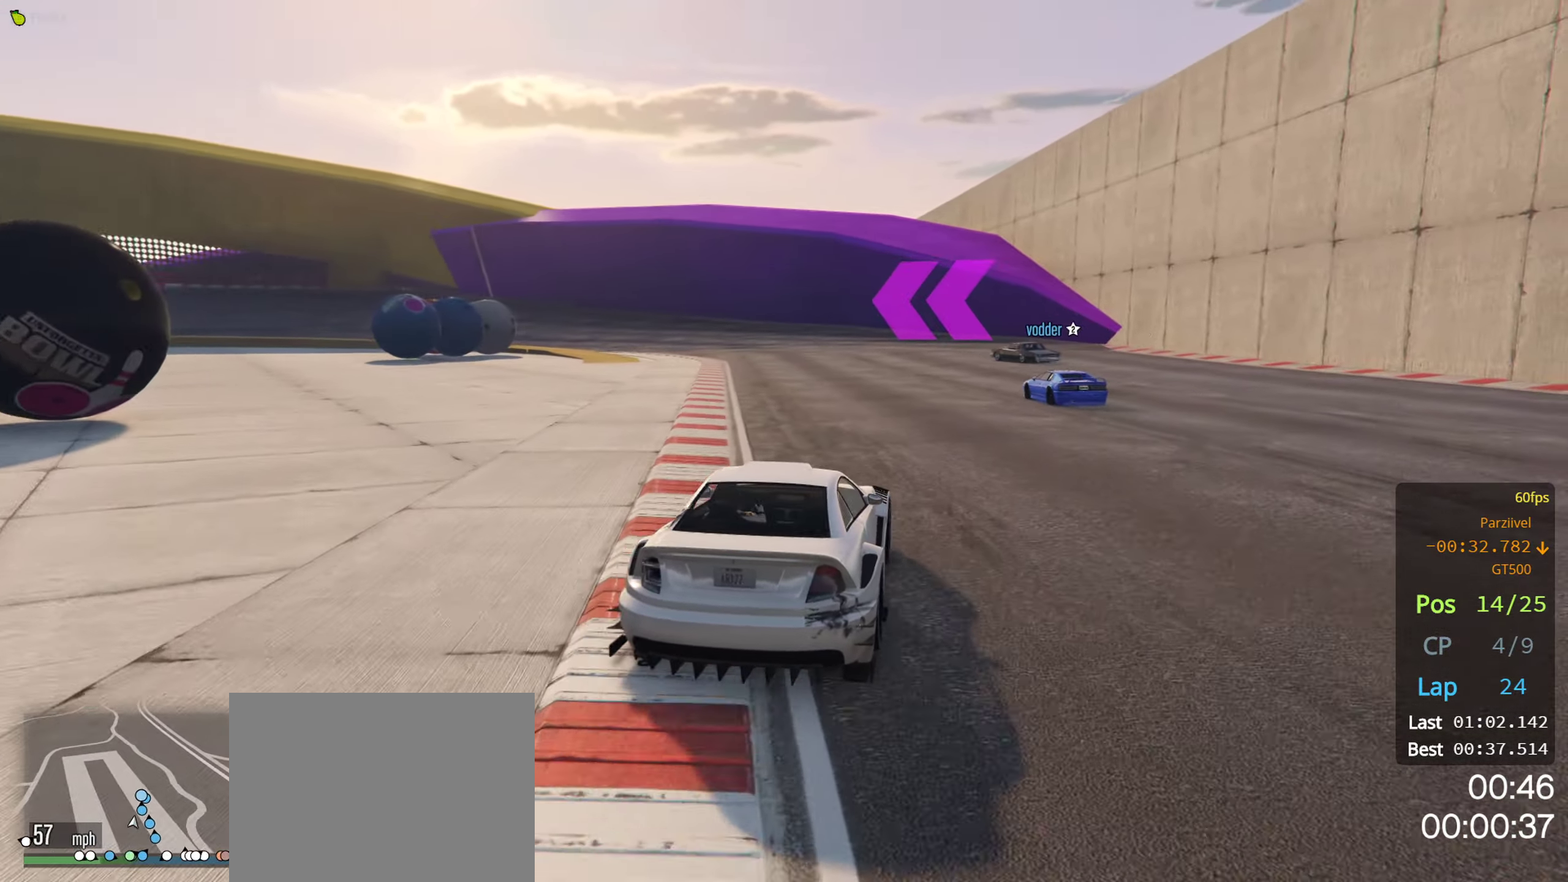
{"buttons": ["R2"], "left_stick": "center", "right_stick": "center", "events": [[100, "left_stick", "center"]]}
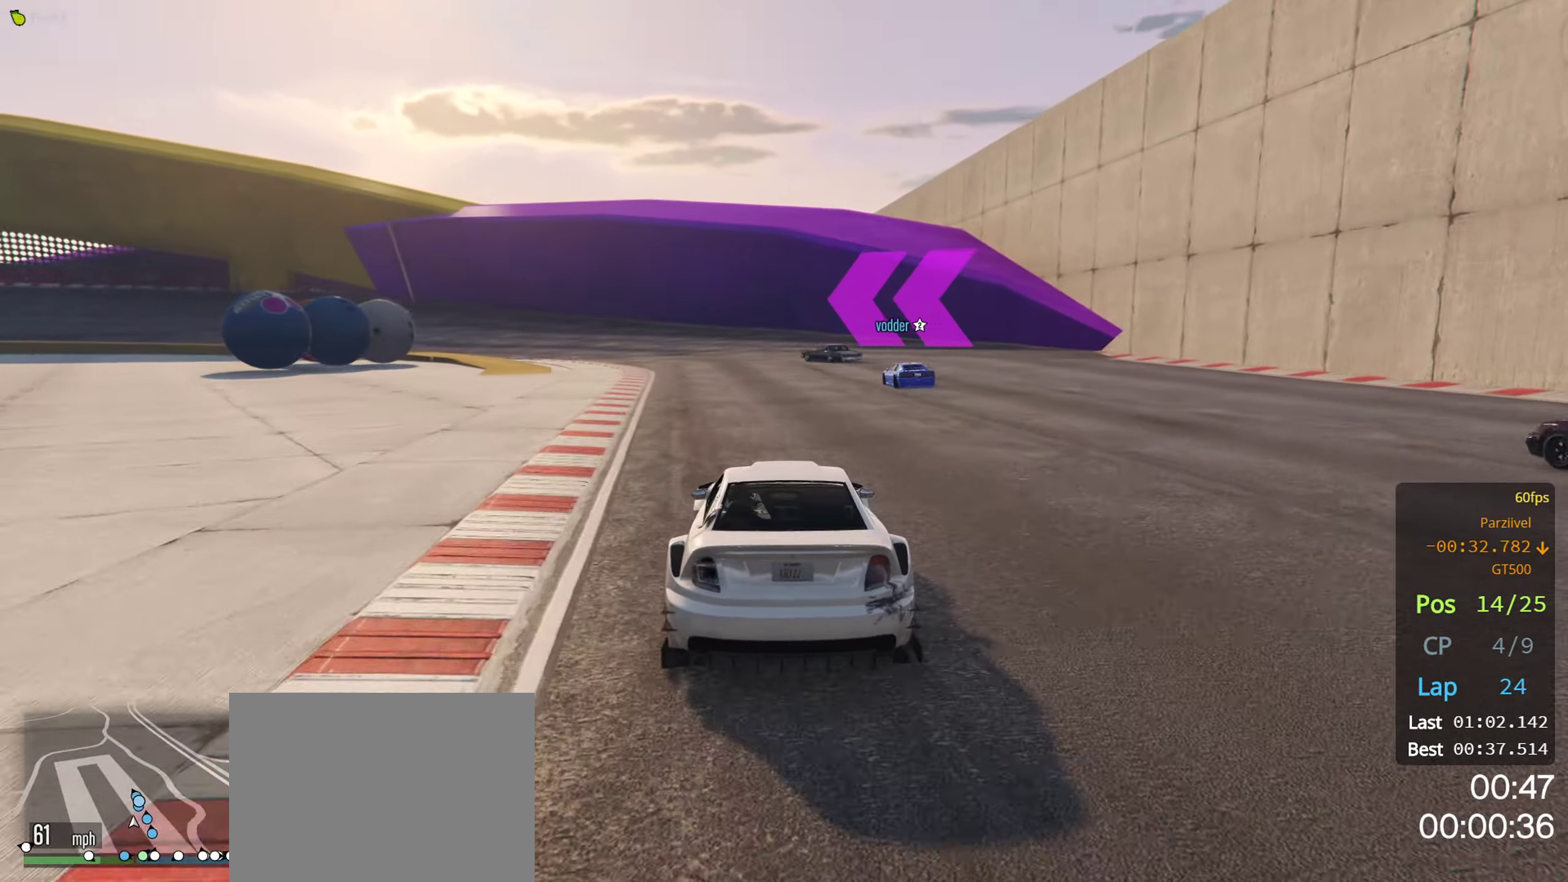
{"buttons": ["R2"], "left_stick": "center", "right_stick": "center", "events": [[317, "left_stick", "left"], [434, "left_stick", "center"]]}
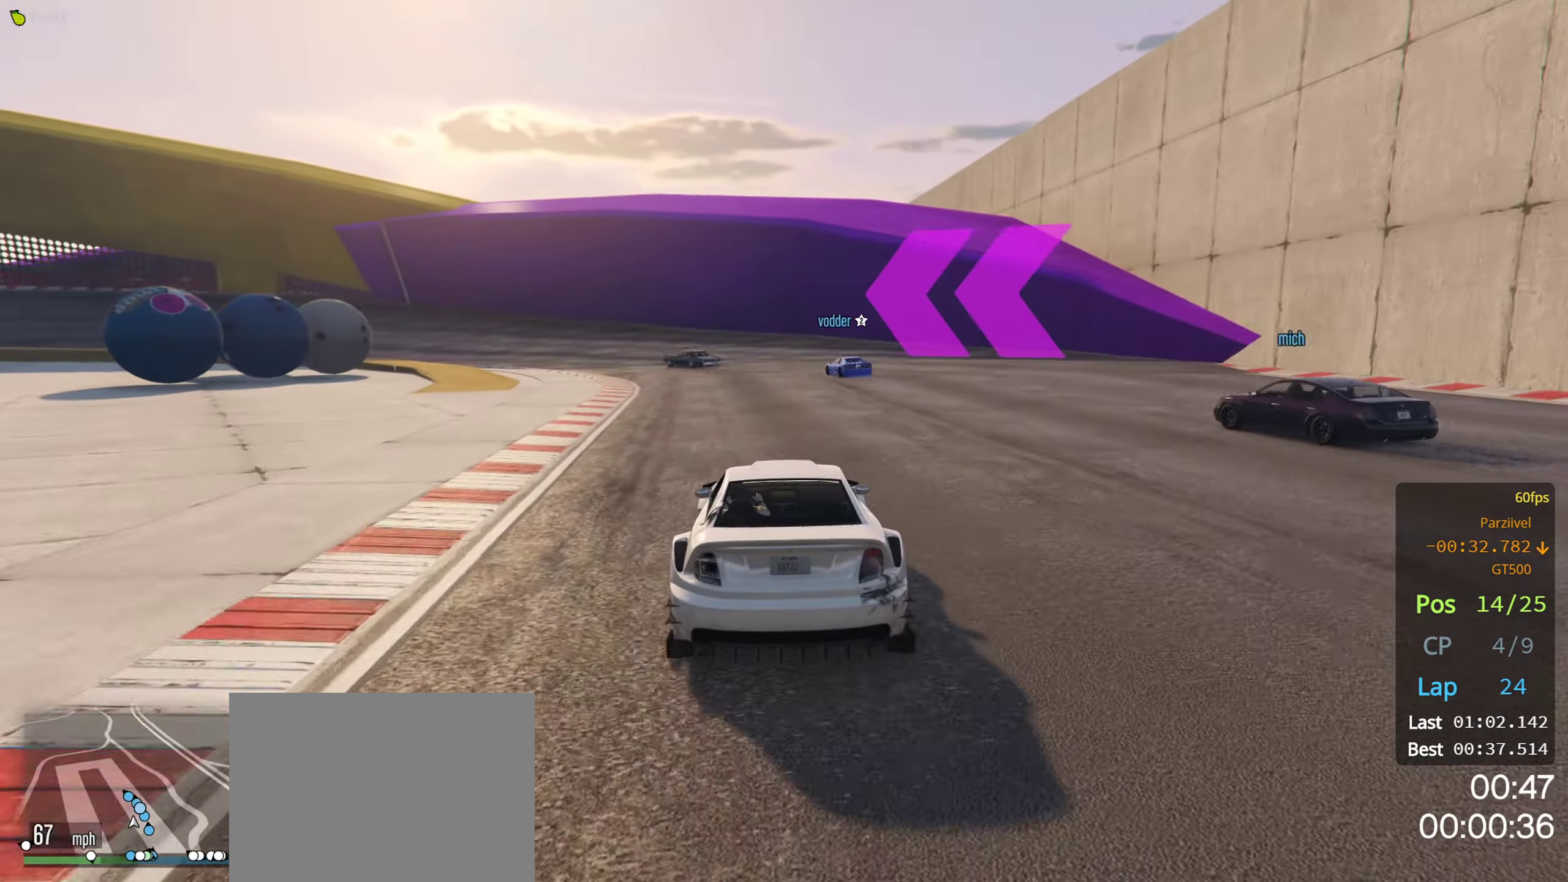
{"buttons": ["R2"], "left_stick": "center", "right_stick": "center", "events": [[100, "left_stick", "left"], [217, "left_stick", "center"]]}
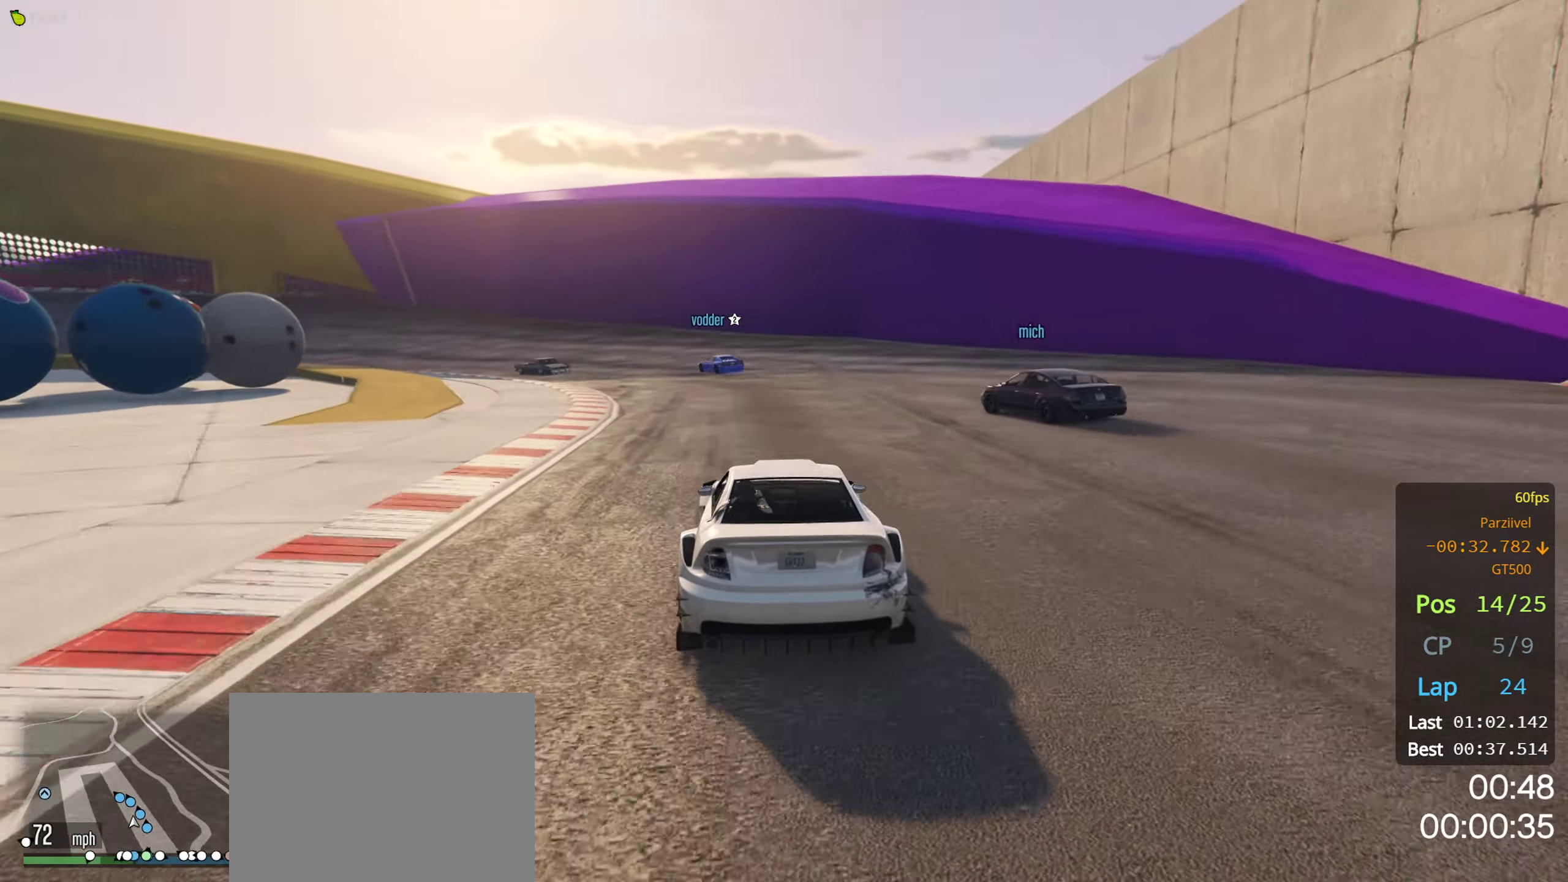
{"buttons": ["R2"], "left_stick": "left", "right_stick": "center", "events": [[17, "left_stick", "down-left"], [150, "left_stick", "center"], [267, "left_stick", "left"], [367, "left_stick", "center"], [467, "left_stick", "left"]]}
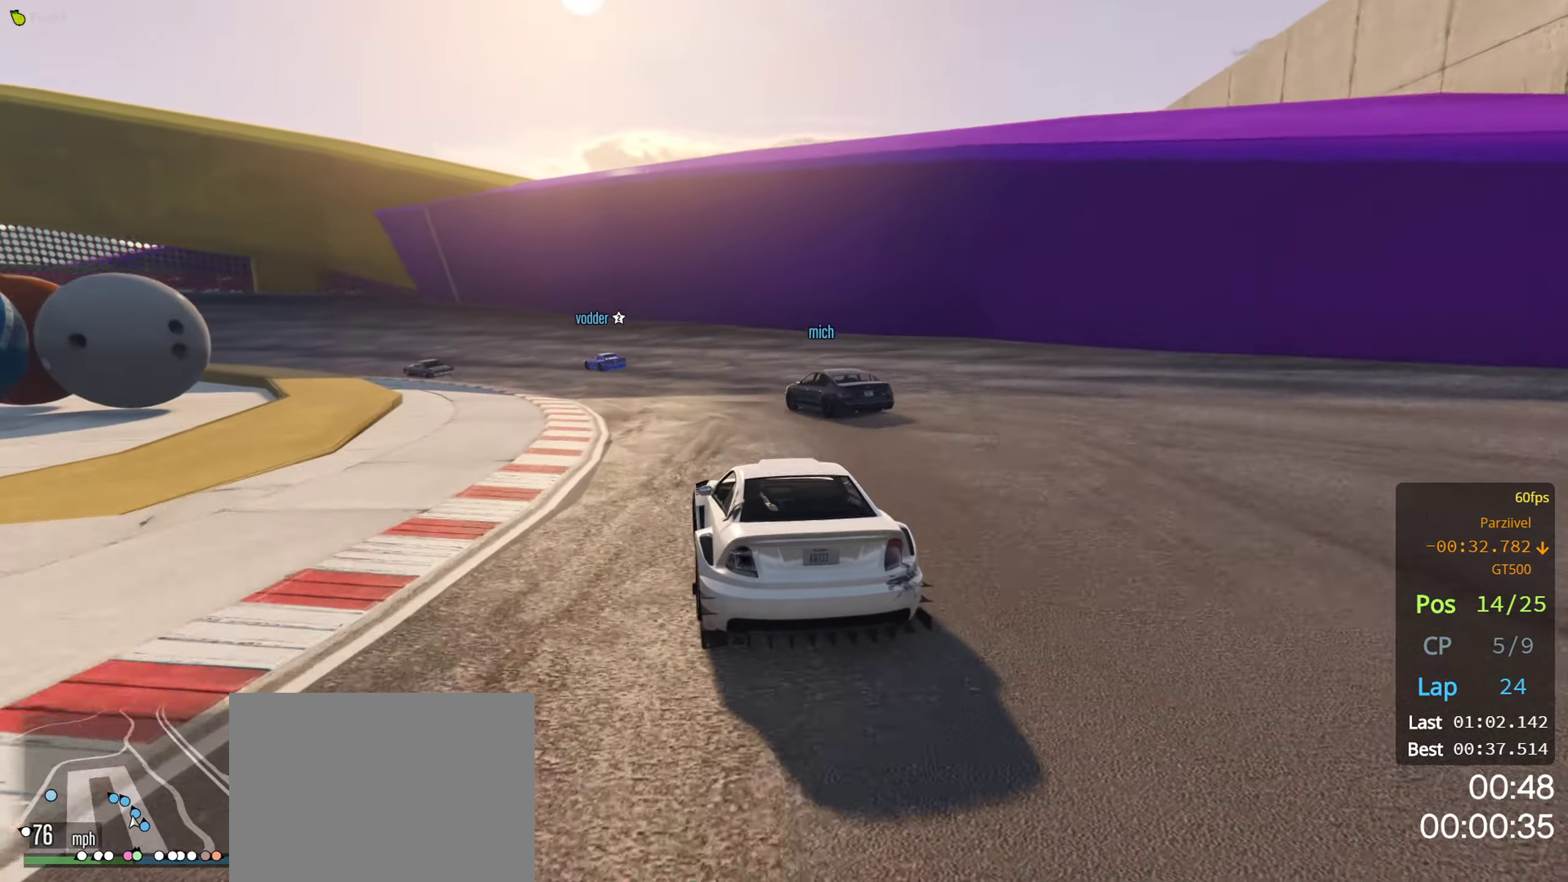
{"buttons": ["R2"], "left_stick": "left", "right_stick": "center", "events": [[84, "left_stick", "center"], [217, "left_stick", "left"], [334, "left_stick", "center"], [434, "left_stick", "left"]]}
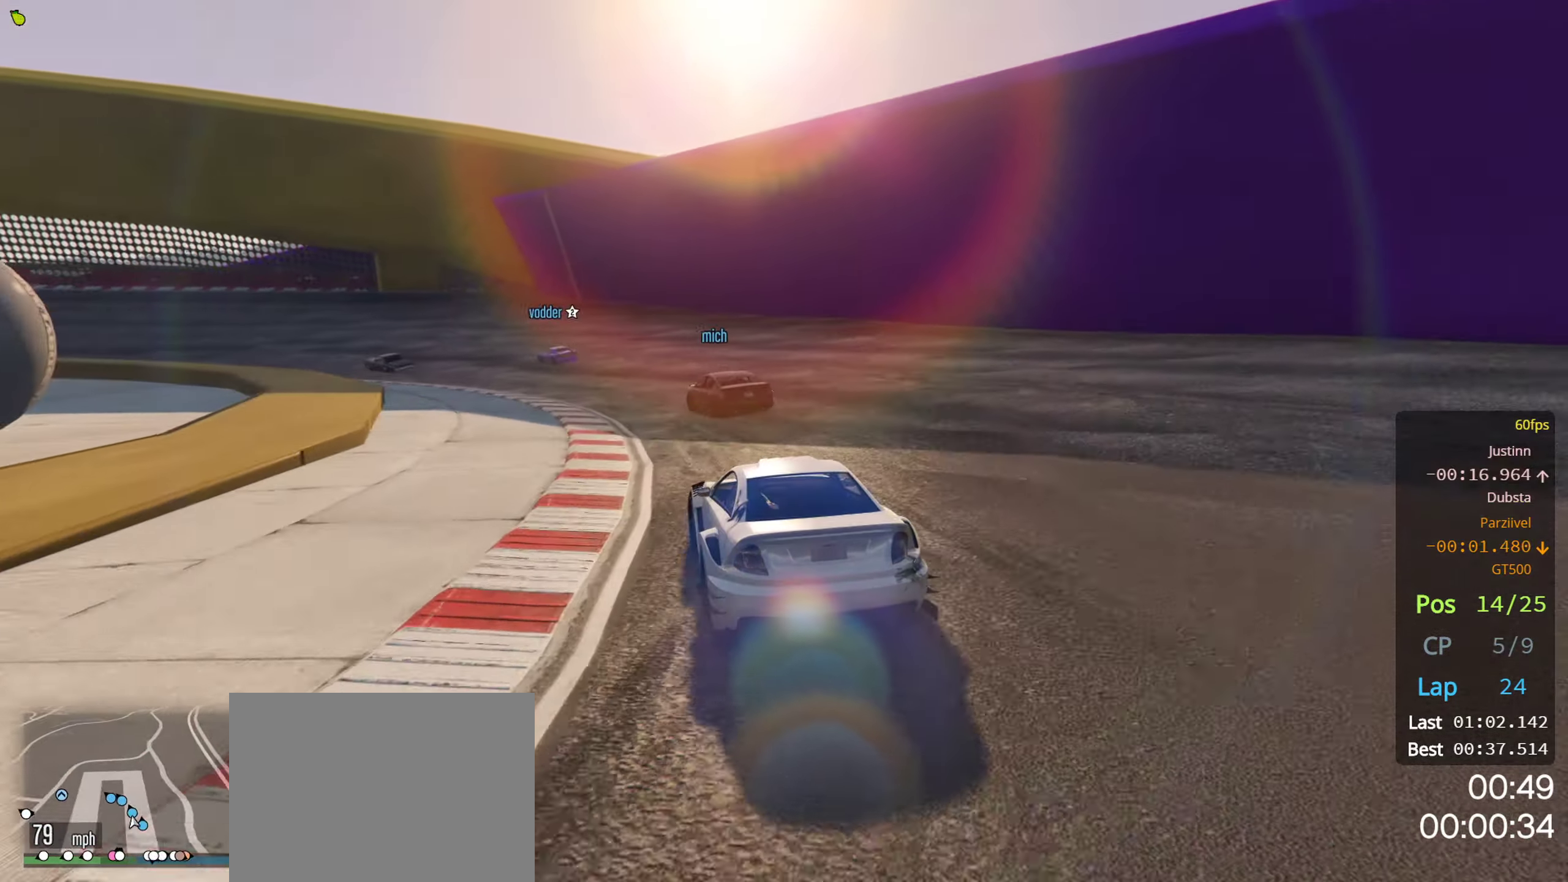
{"buttons": ["R2"], "left_stick": "left", "right_stick": "center", "events": [[83, "left_stick", "center"], [233, "left_stick", "left"], [350, "left_stick", "center"], [483, "left_stick", "left"]]}
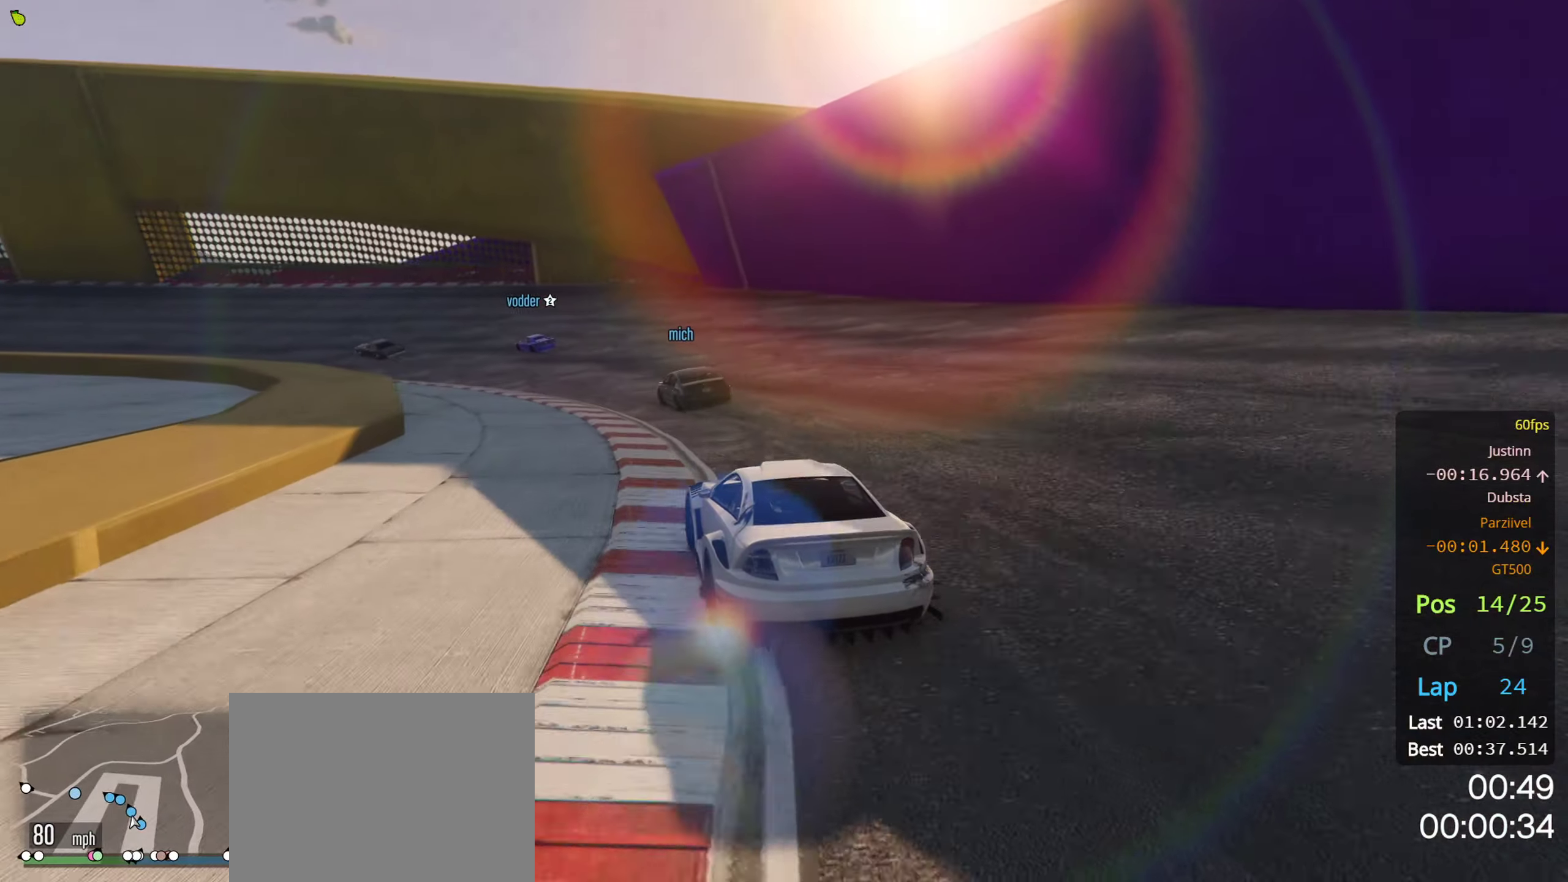
{"buttons": ["R2"], "left_stick": "left", "right_stick": "center", "events": [[100, "left_stick", "center"], [216, "left_stick", "left"], [350, "left_stick", "center"], [466, "left_stick", "left"]]}
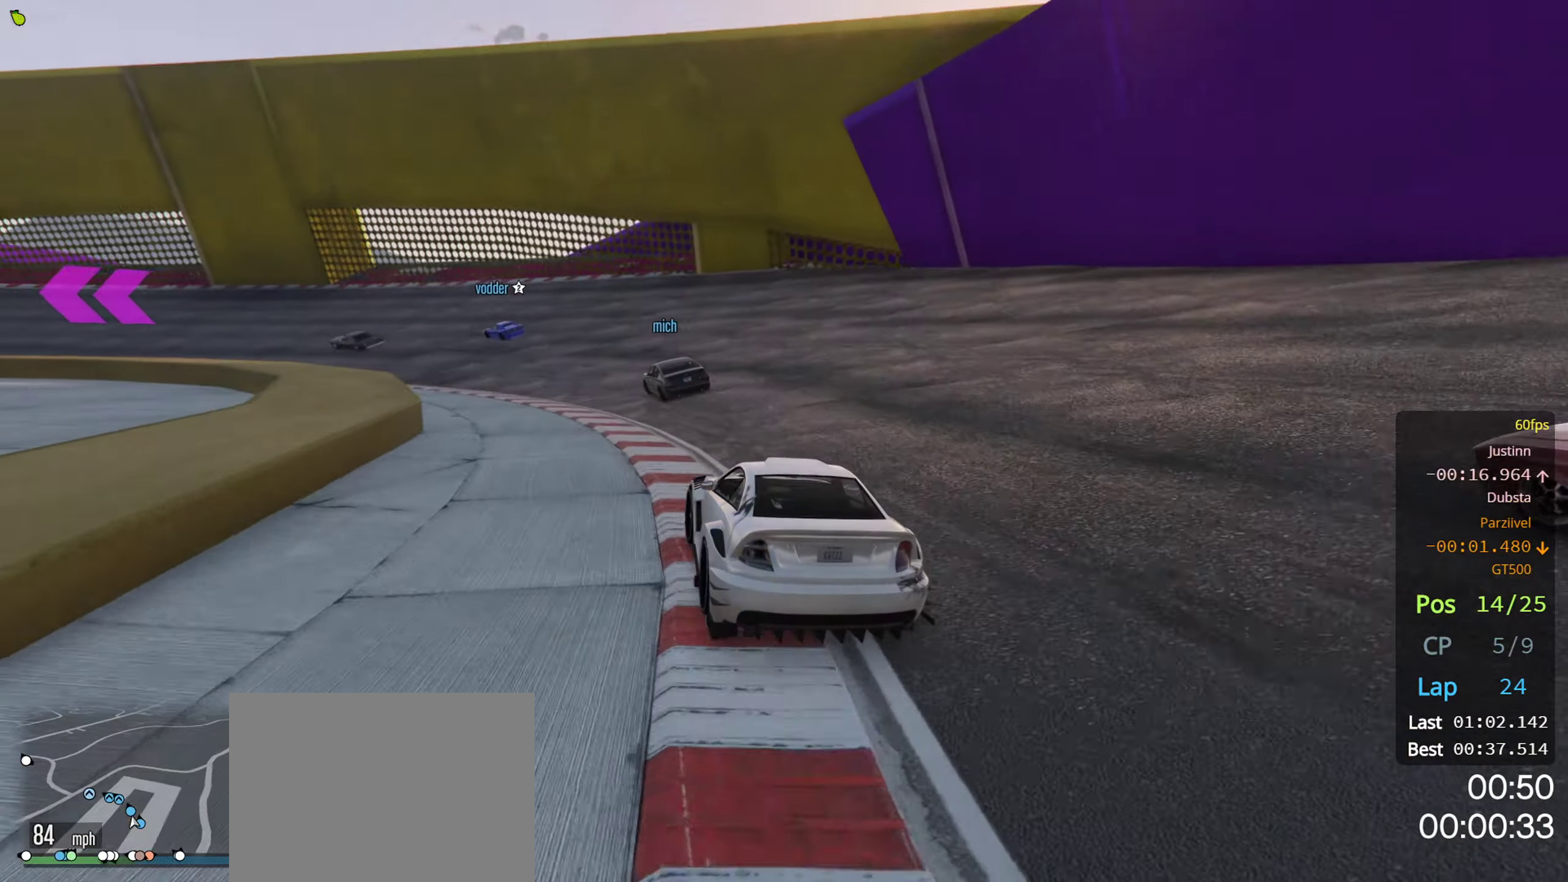
{"buttons": ["R2"], "left_stick": "center", "right_stick": "center", "events": [[266, "left_stick", "center"], [366, "left_stick", "left"], [450, "left_stick", "center"]]}
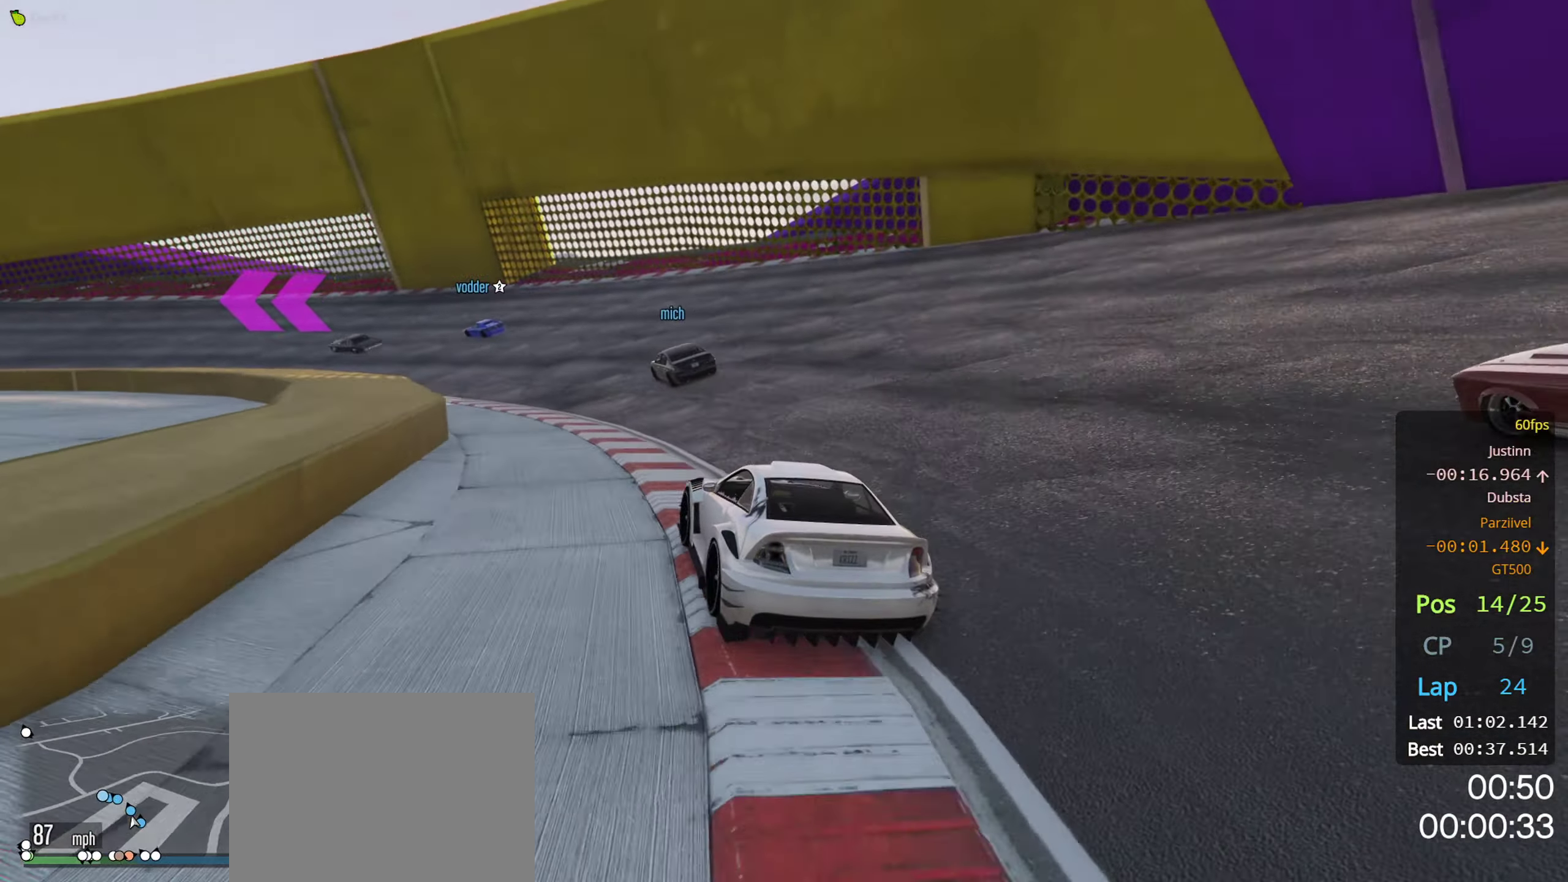
{"buttons": ["R2"], "left_stick": "left", "right_stick": "center", "events": [[66, "left_stick", "left"], [200, "left_stick", "center"], [283, "left_stick", "left"], [400, "left_stick", "center"], [483, "left_stick", "left"]]}
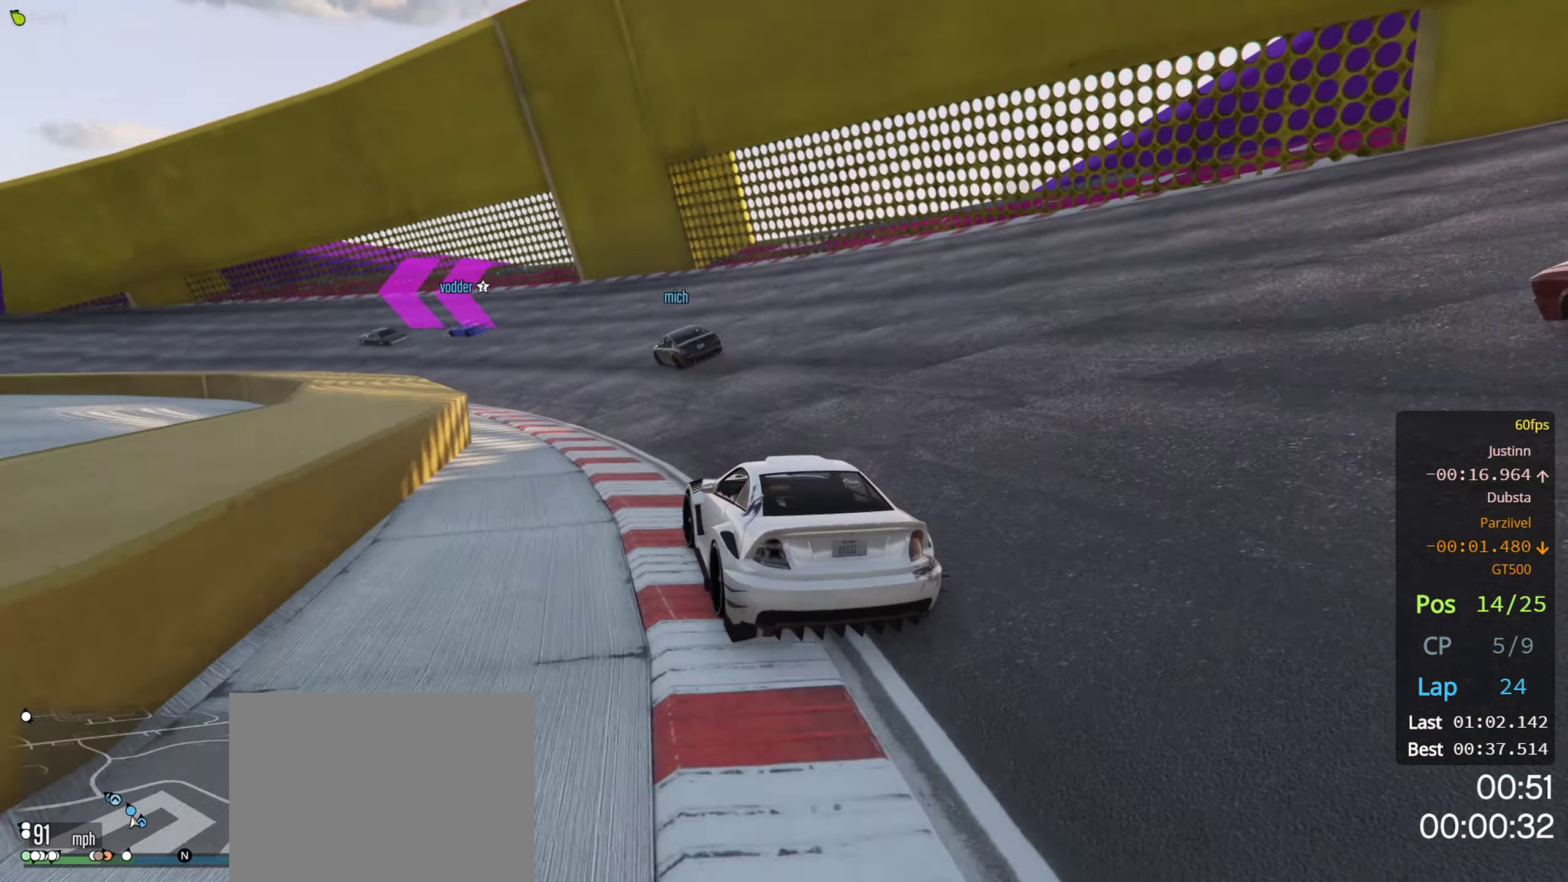
{"buttons": ["R2"], "left_stick": "center", "right_stick": "center", "events": [[100, "left_stick", "center"], [183, "left_stick", "left"], [300, "left_stick", "center"]]}
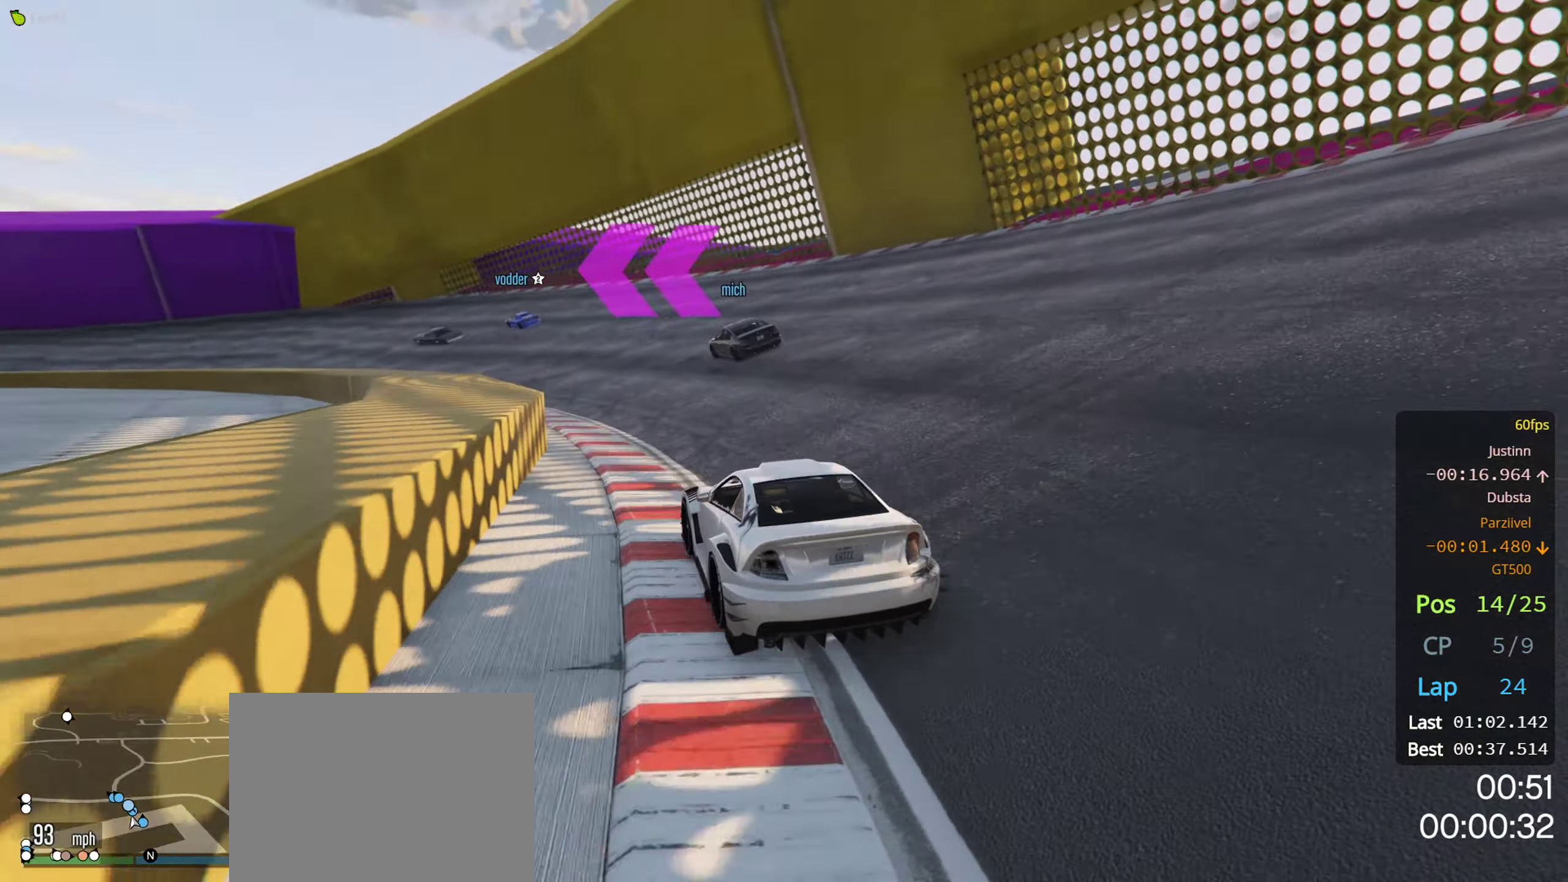
{"buttons": ["R2"], "left_stick": "left", "right_stick": "center", "events": [[16, "left_stick", "left"], [133, "left_stick", "center"], [216, "left_stick", "left"], [333, "left_stick", "center"], [466, "left_stick", "left"]]}
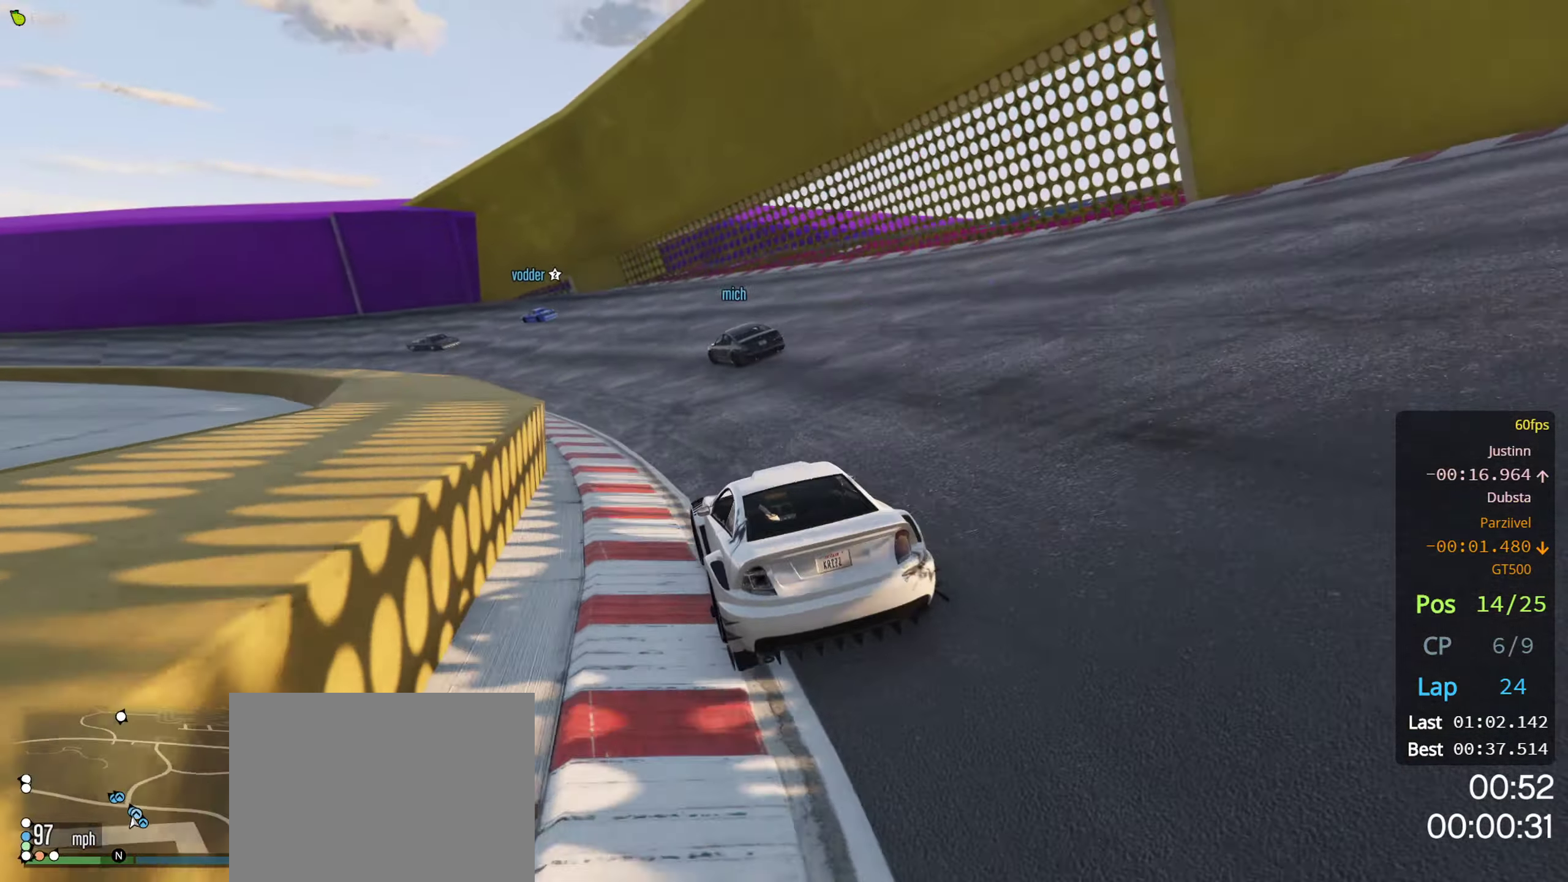
{"buttons": ["R2"], "left_stick": "left", "right_stick": "center", "events": [[100, "left_stick", "center"], [150, "left_stick", "left"], [266, "left_stick", "center"], [416, "left_stick", "left"]]}
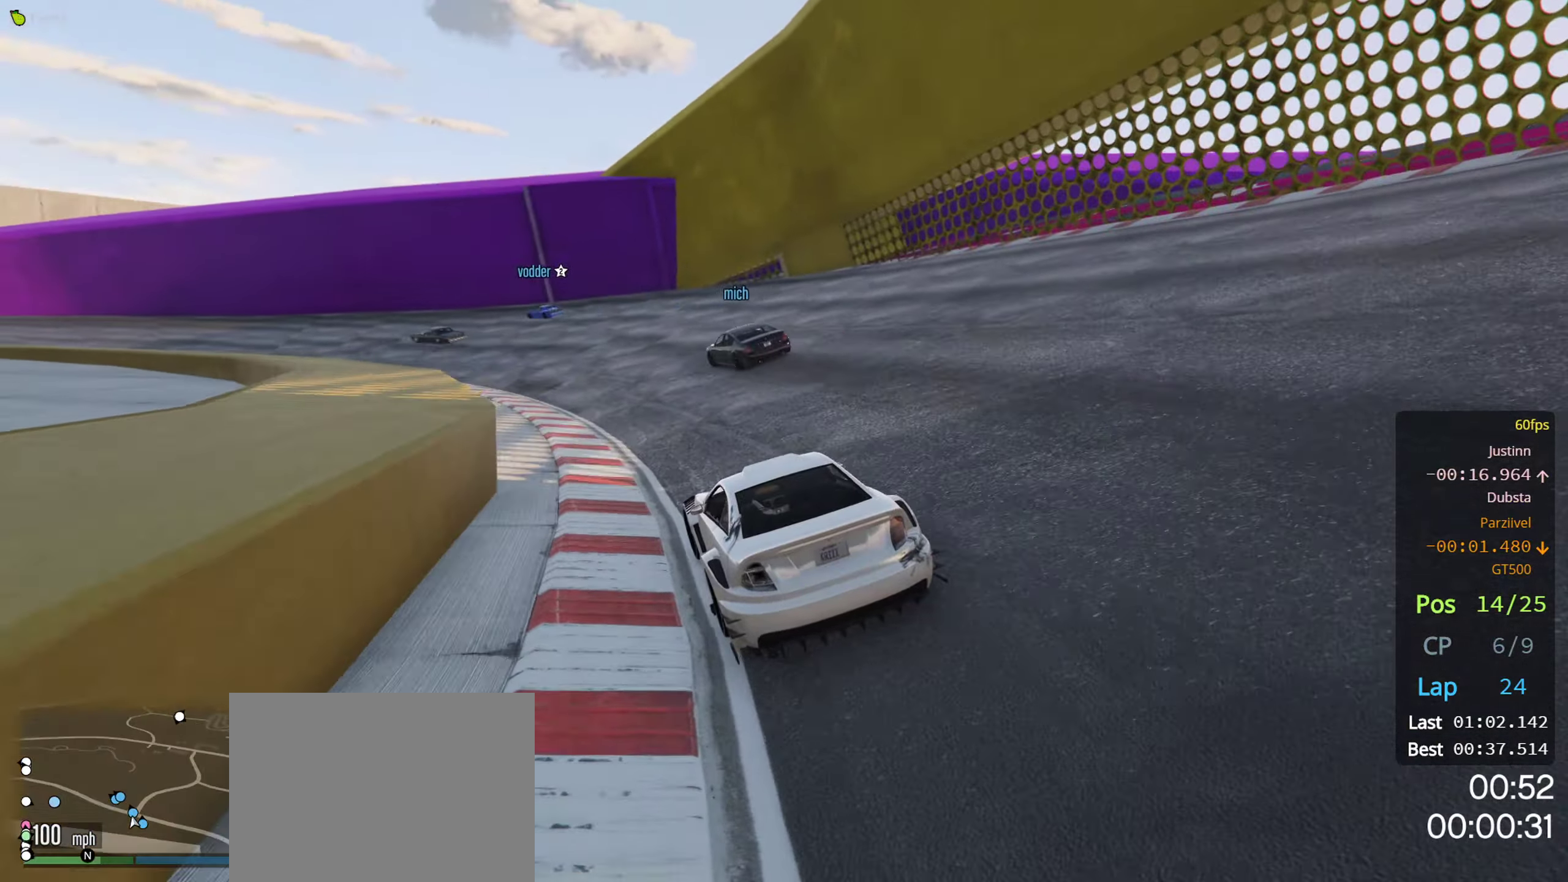
{"buttons": ["R2"], "left_stick": "left", "right_stick": "center", "events": [[50, "left_stick", "center"], [116, "left_stick", "left"], [233, "left_stick", "center"], [316, "left_stick", "left"], [416, "left_stick", "center"], [500, "left_stick", "left"]]}
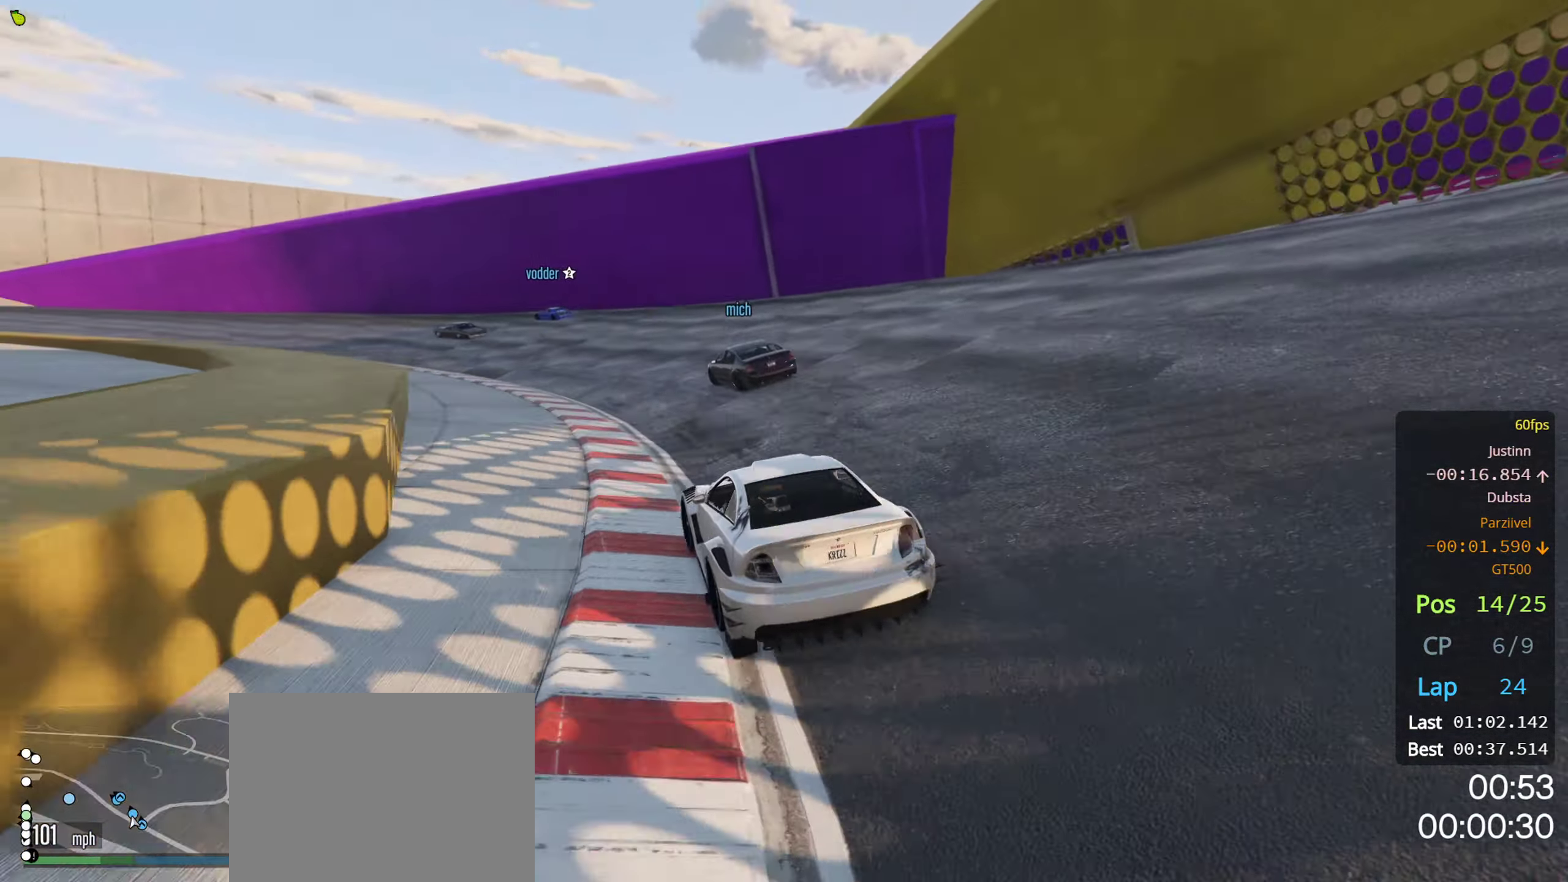
{"buttons": ["R2"], "left_stick": "left", "right_stick": "center", "events": [[133, "left_stick", "center"], [216, "left_stick", "left"], [333, "left_stick", "center"], [433, "left_stick", "left"]]}